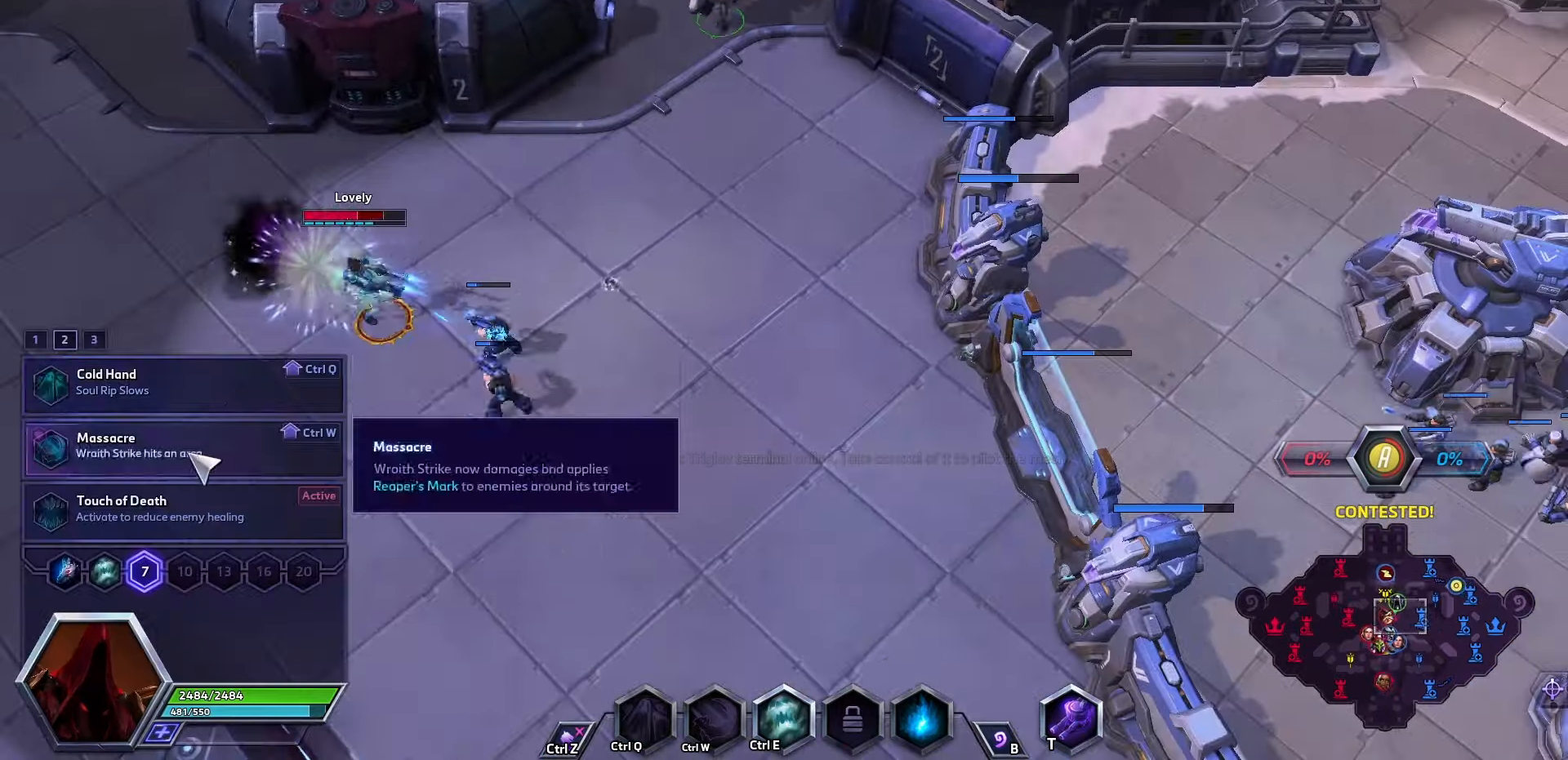
Gameplay with keyboard; each line is a JSON object with the keys held at the frame after it. "events" lists presses ("down") and releases ("up") of ".", "/", "0", "1", "2", "3", "4", "5", "6", "7", "8", "9", "a", "alt_l", "alt_r", "b", "backslash", "backspace", "c", "caps_lock", "comma", "ctrl_l", "ctrl_r", "d", "e", "equals", "f", "g", "h", "i", "j", "k", "l", "lbracket", "m", "minus", "n", "o", "p", "q", "quote", "r", "rbracket", "return", "s", "semicolon", "shift_l", "shift_r", "space", "super", "t", "tab", "tilde", "u", "v", "w", "x", "y" and "z" between this image and that frame as [ms after this image, input, new state], when the widget could be followed in between. No other keys are recorded. Mouse input is not recorded.
{"keys": [], "events": [[400, "ctrl_l", "up"]]}
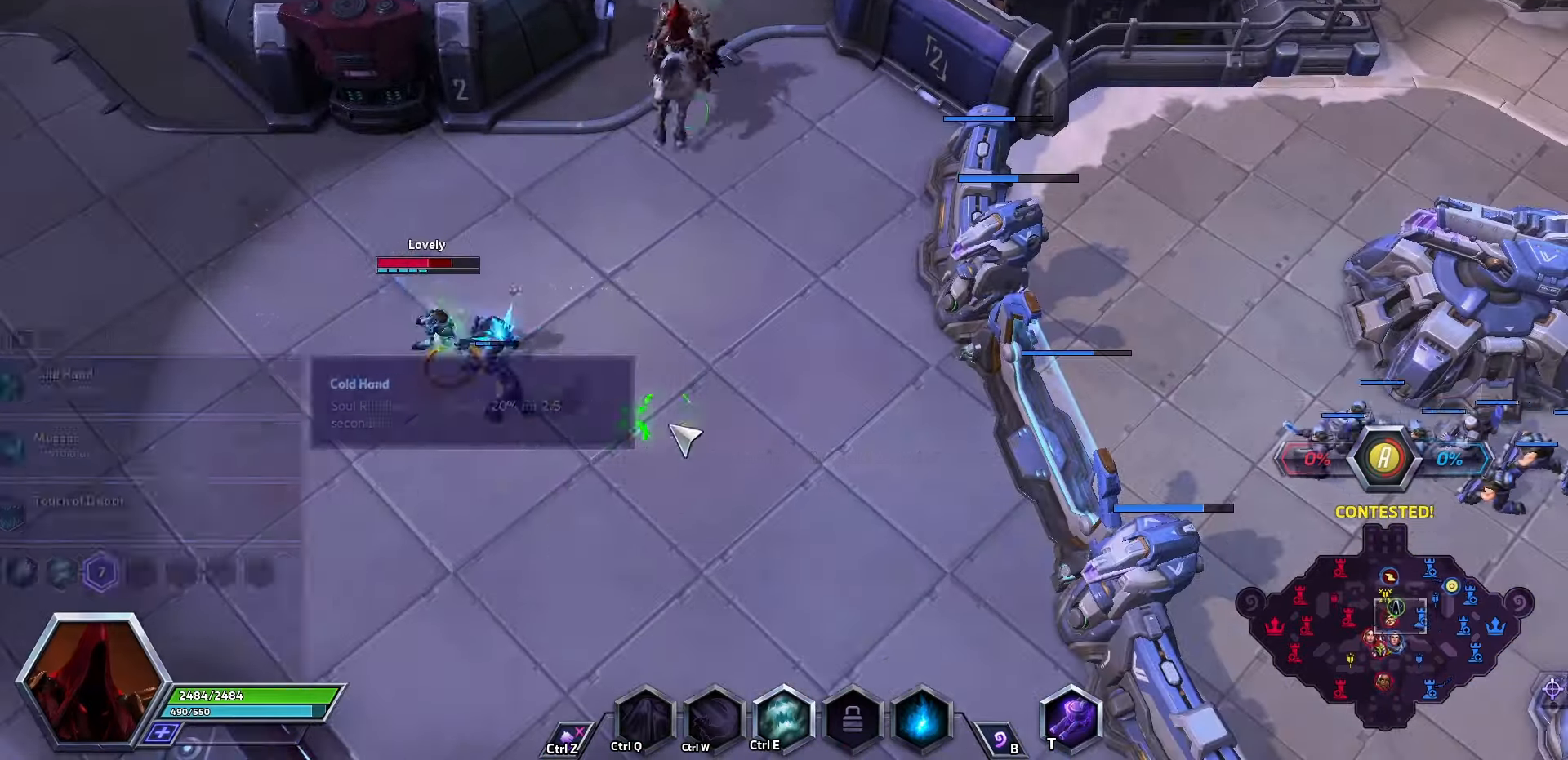
{"keys": ["ctrl_l"], "events": [[500, "ctrl_l", "down"]]}
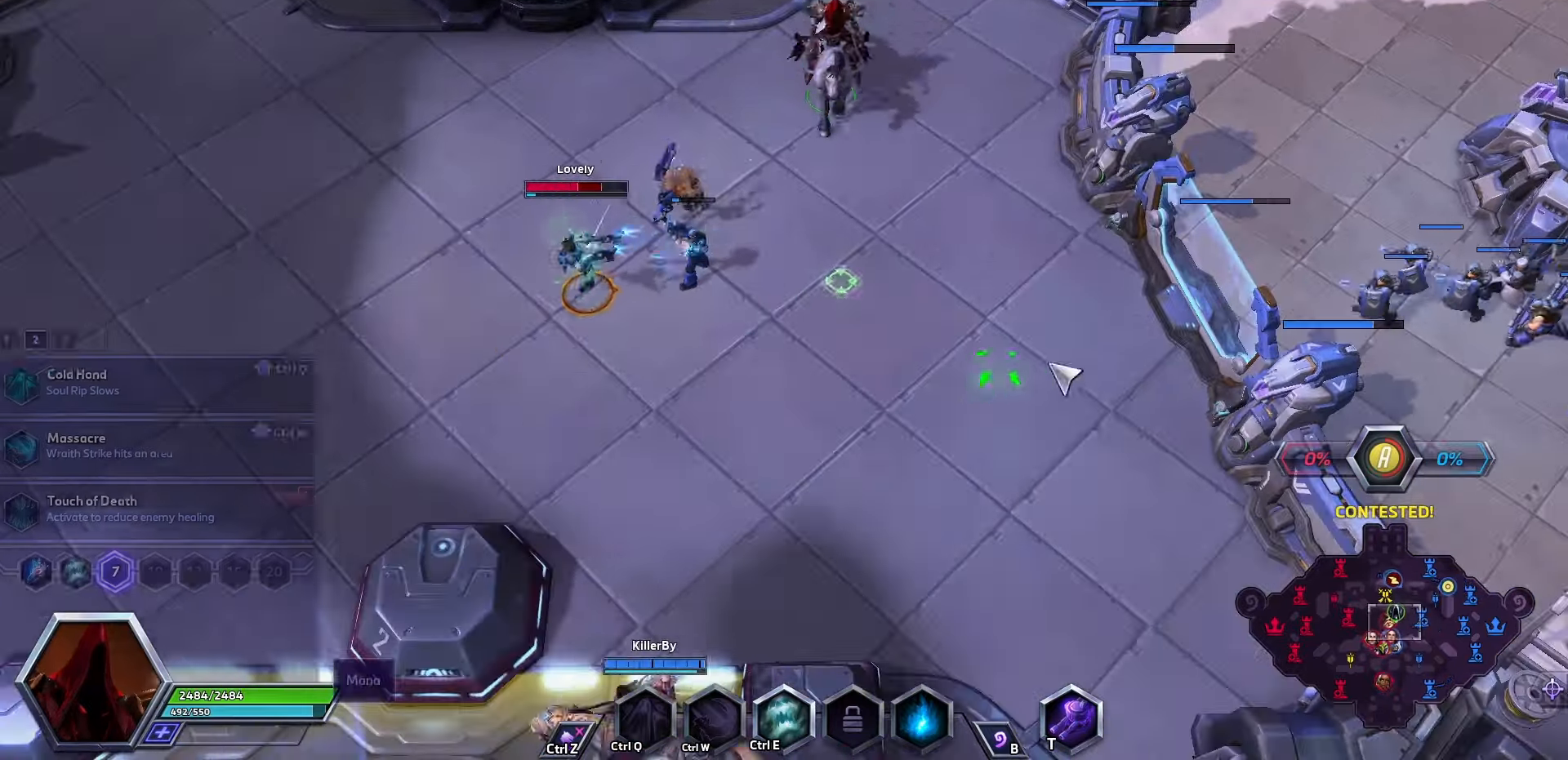
{"keys": ["ctrl_l"], "events": []}
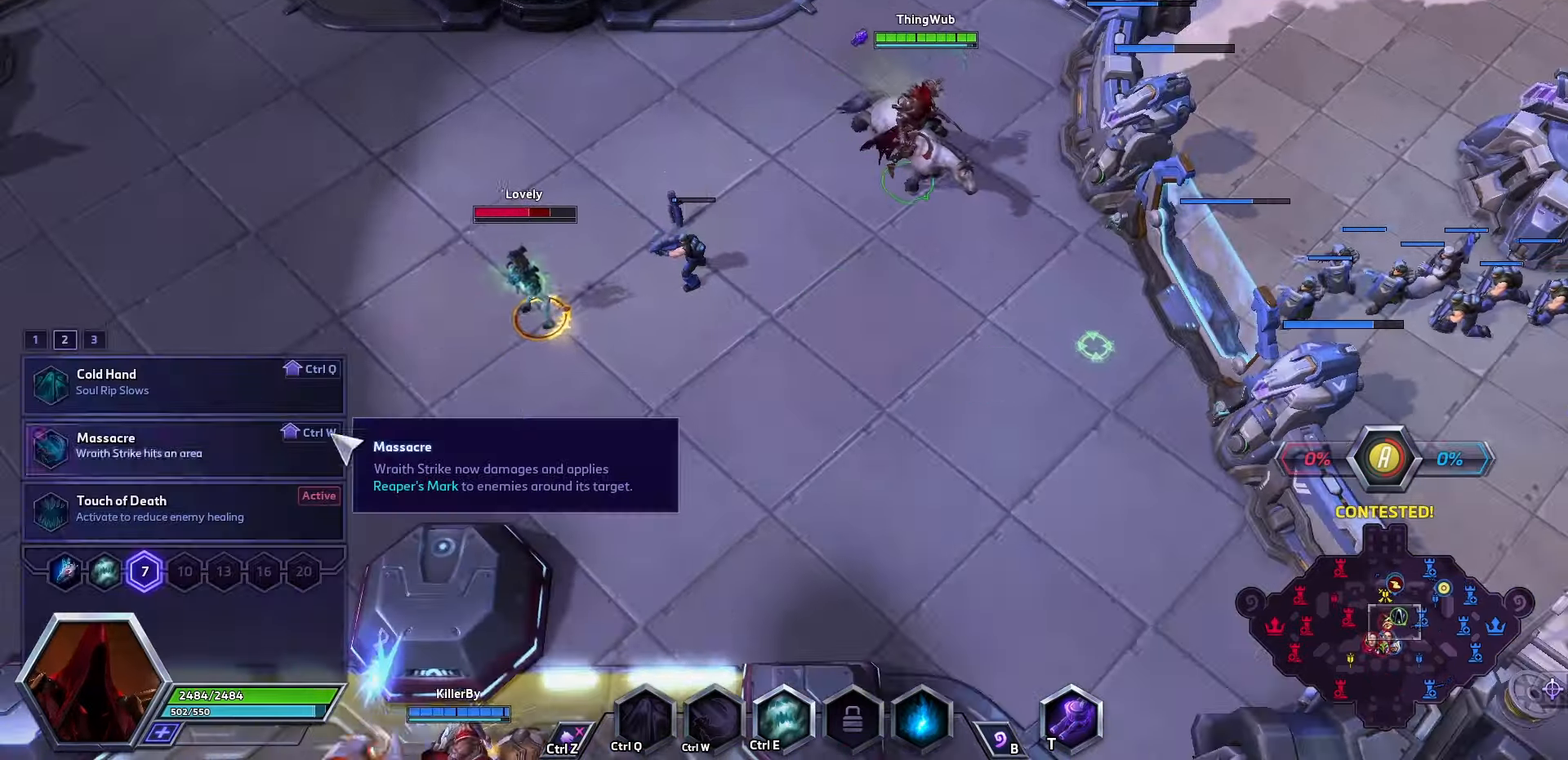
{"keys": [], "events": [[200, "ctrl_l", "up"]]}
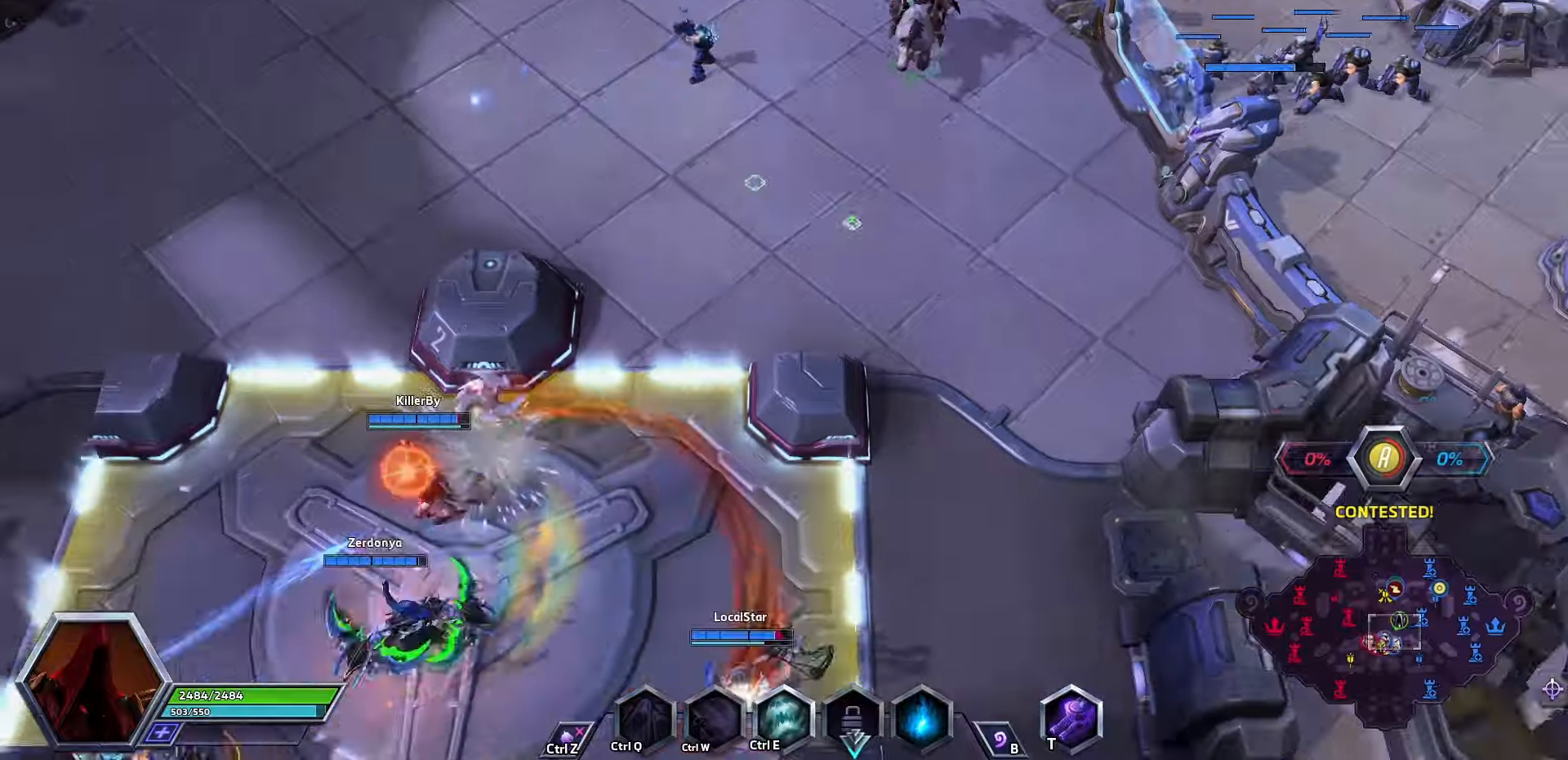
{"keys": [], "events": []}
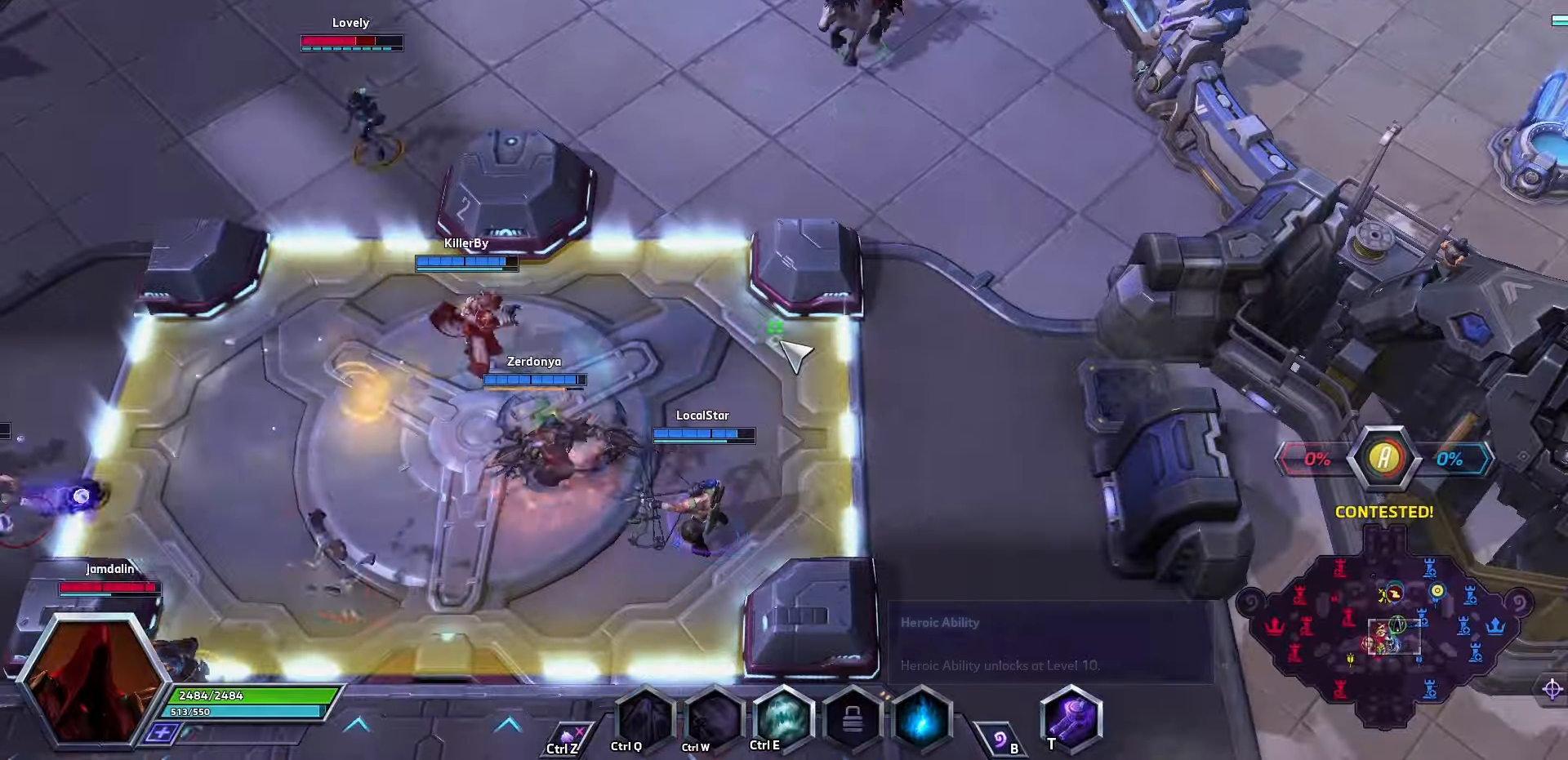
{"keys": [], "events": []}
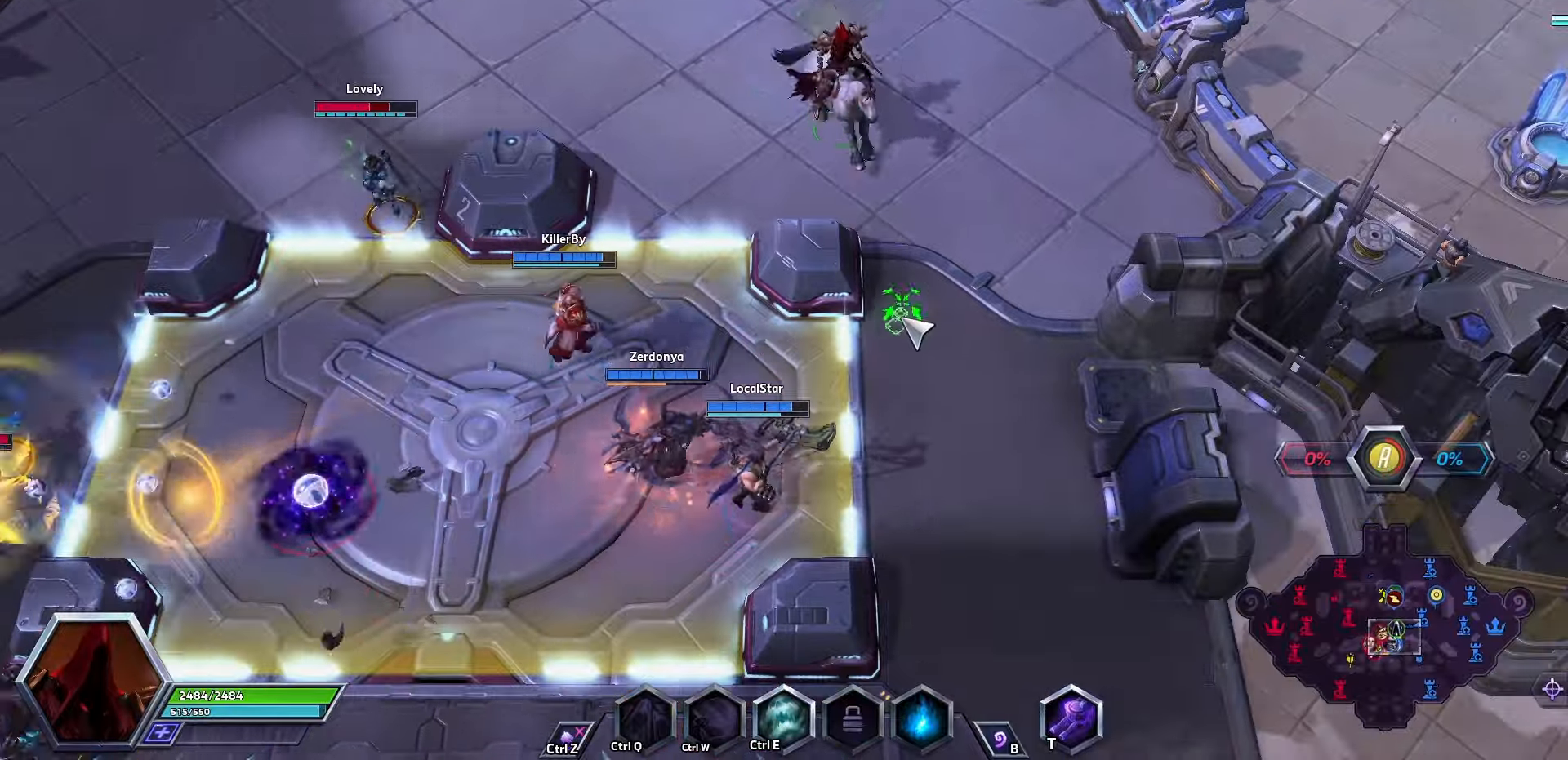
{"keys": [], "events": []}
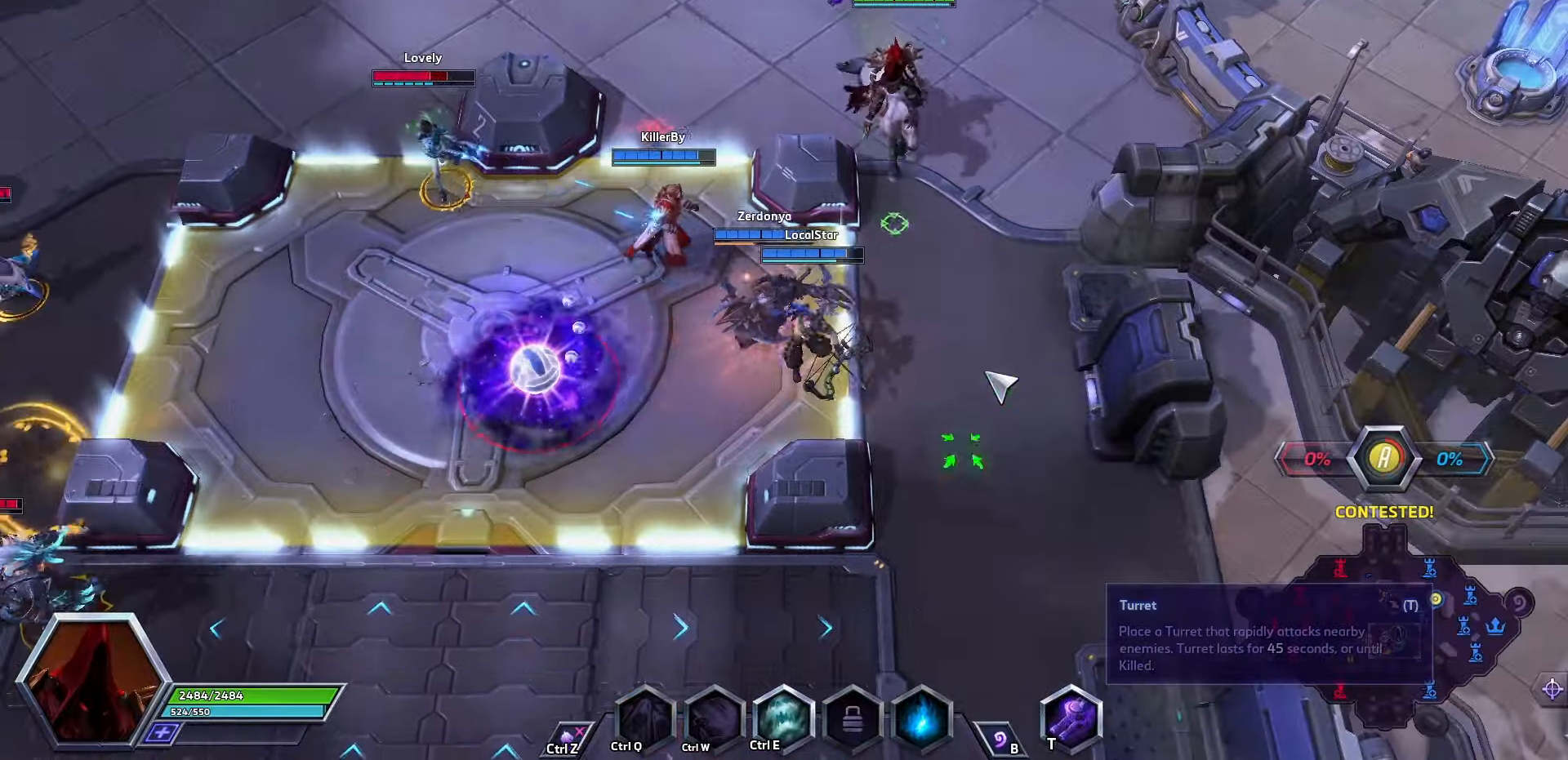
{"keys": [], "events": []}
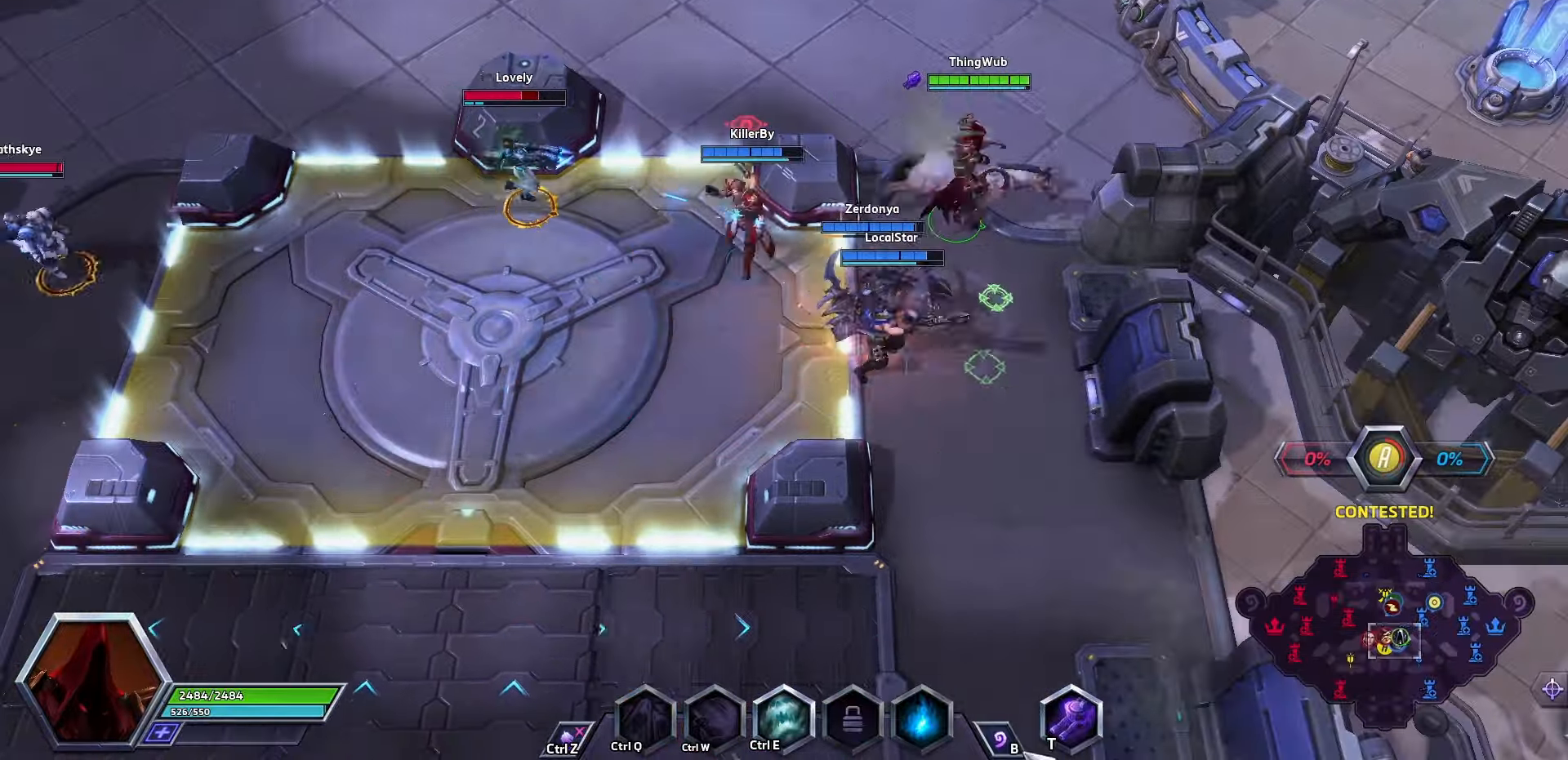
{"keys": [], "events": []}
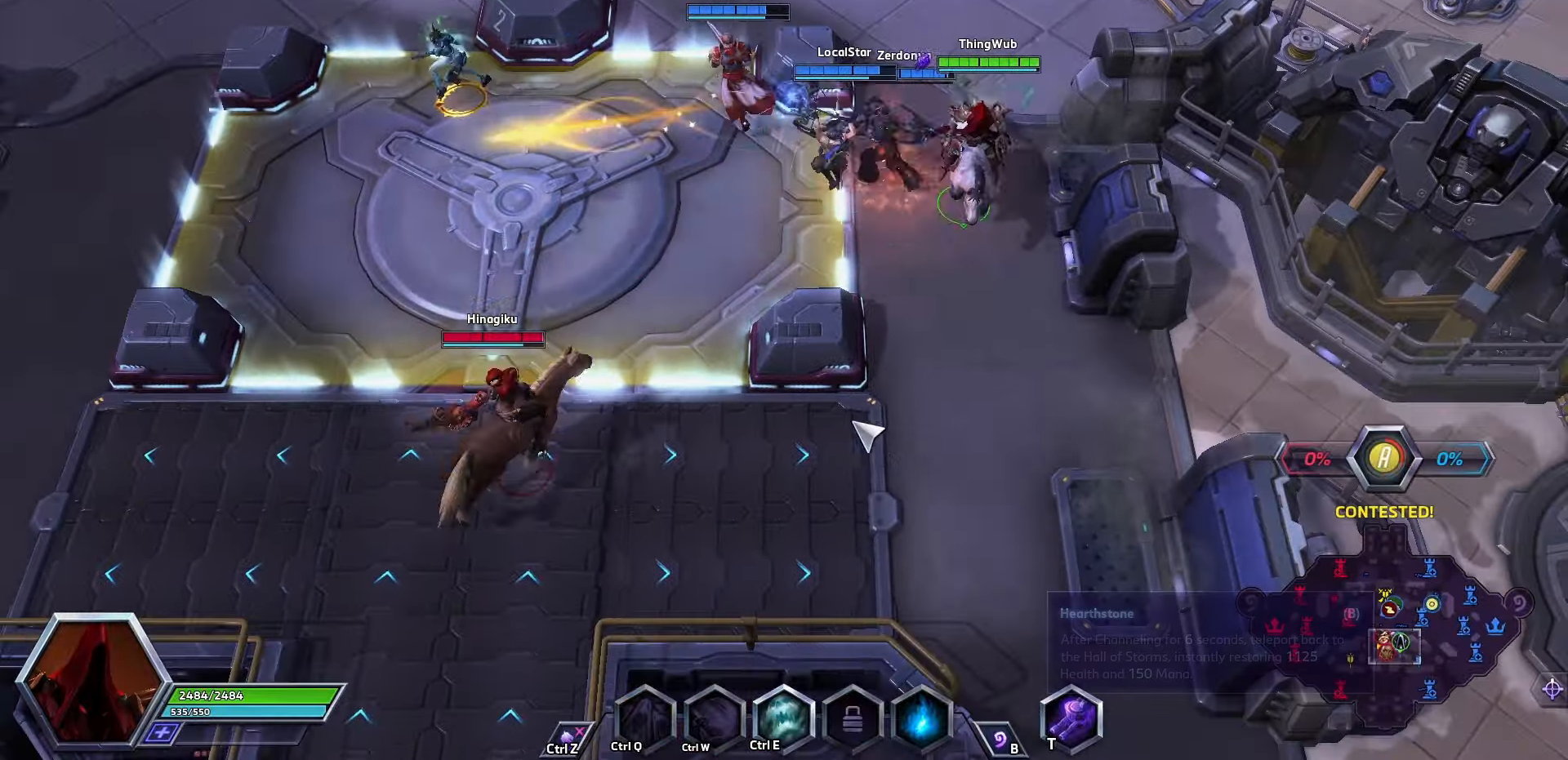
{"keys": [], "events": []}
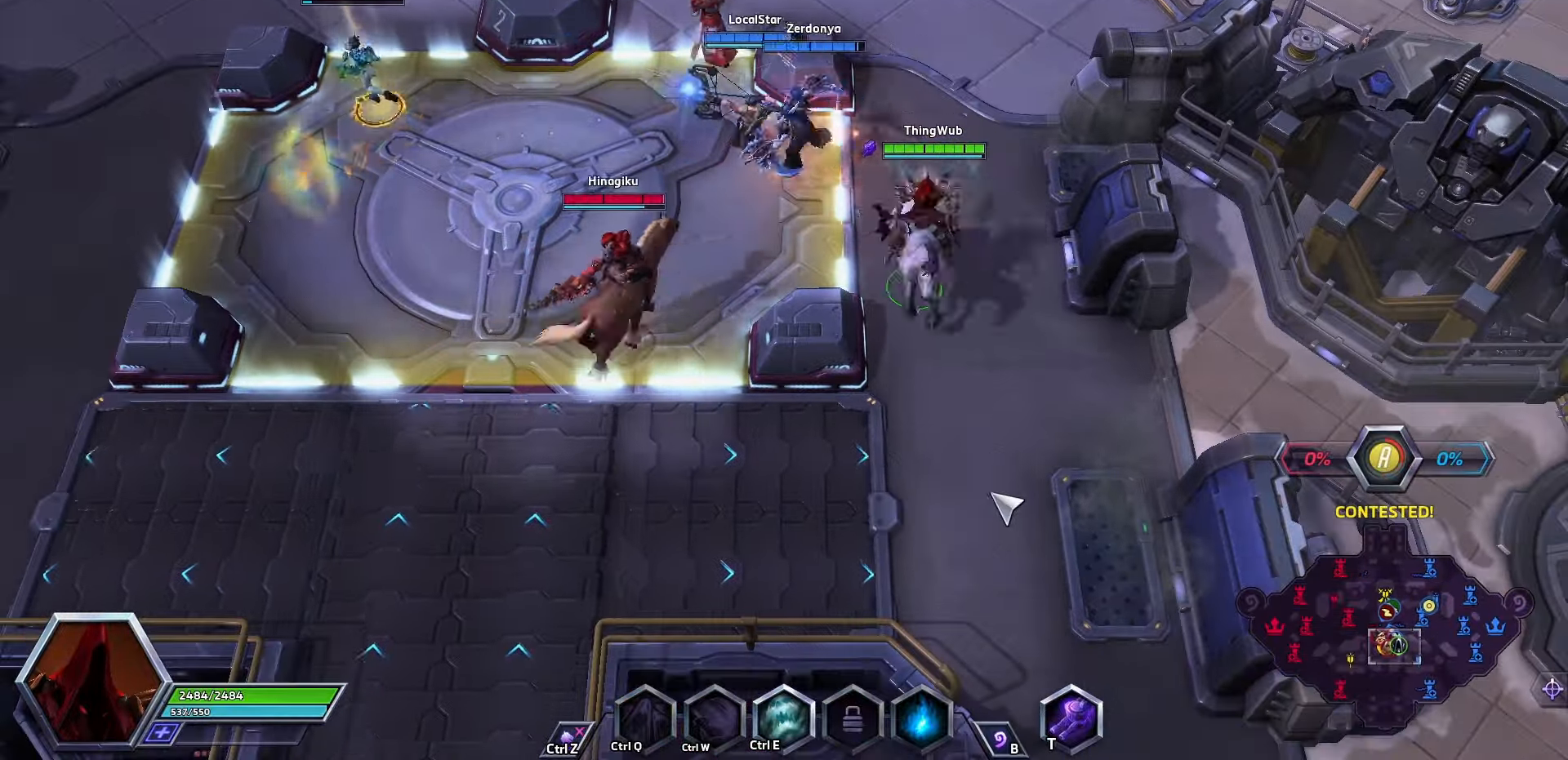
{"keys": [], "events": []}
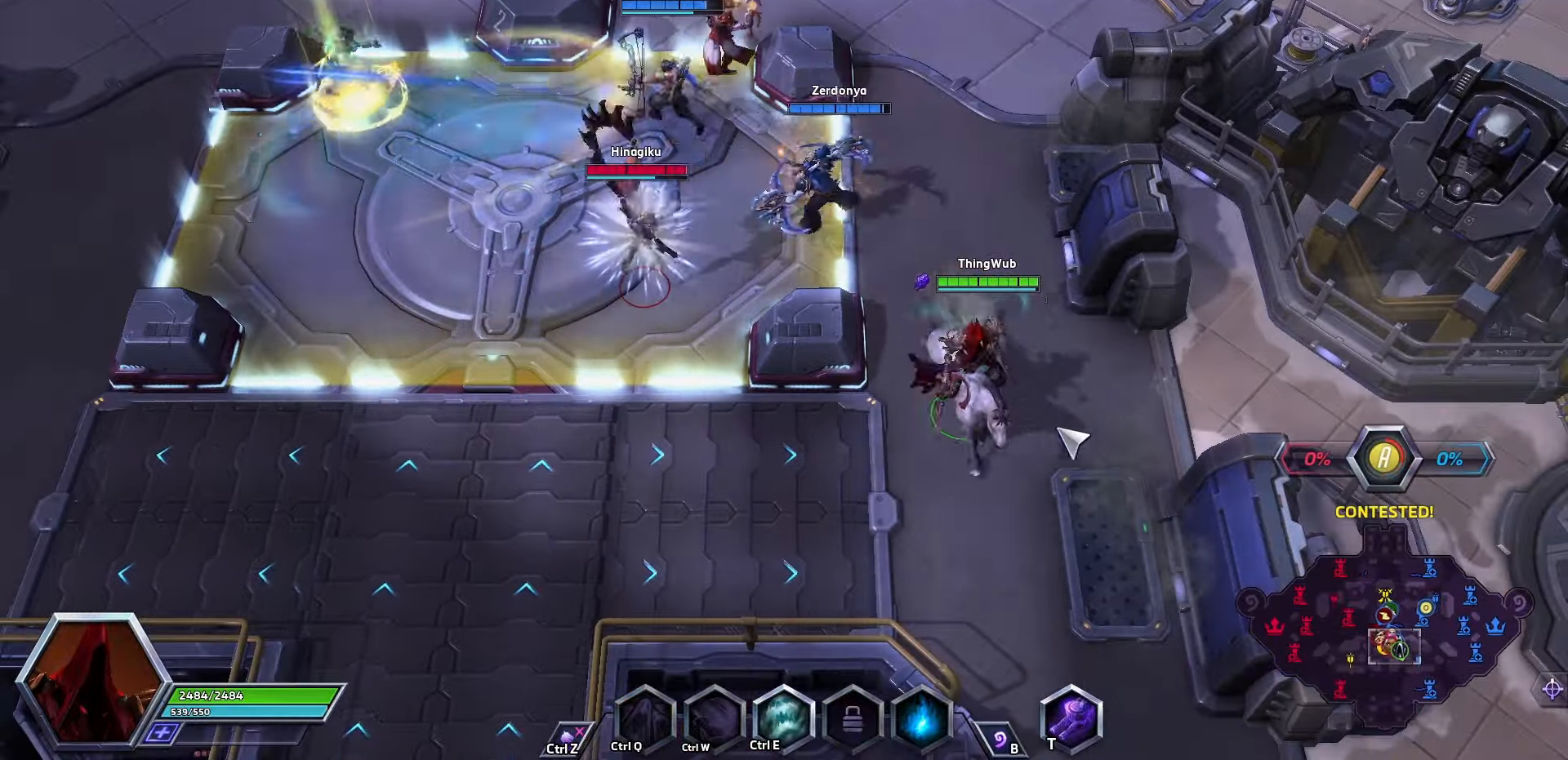
{"keys": [], "events": []}
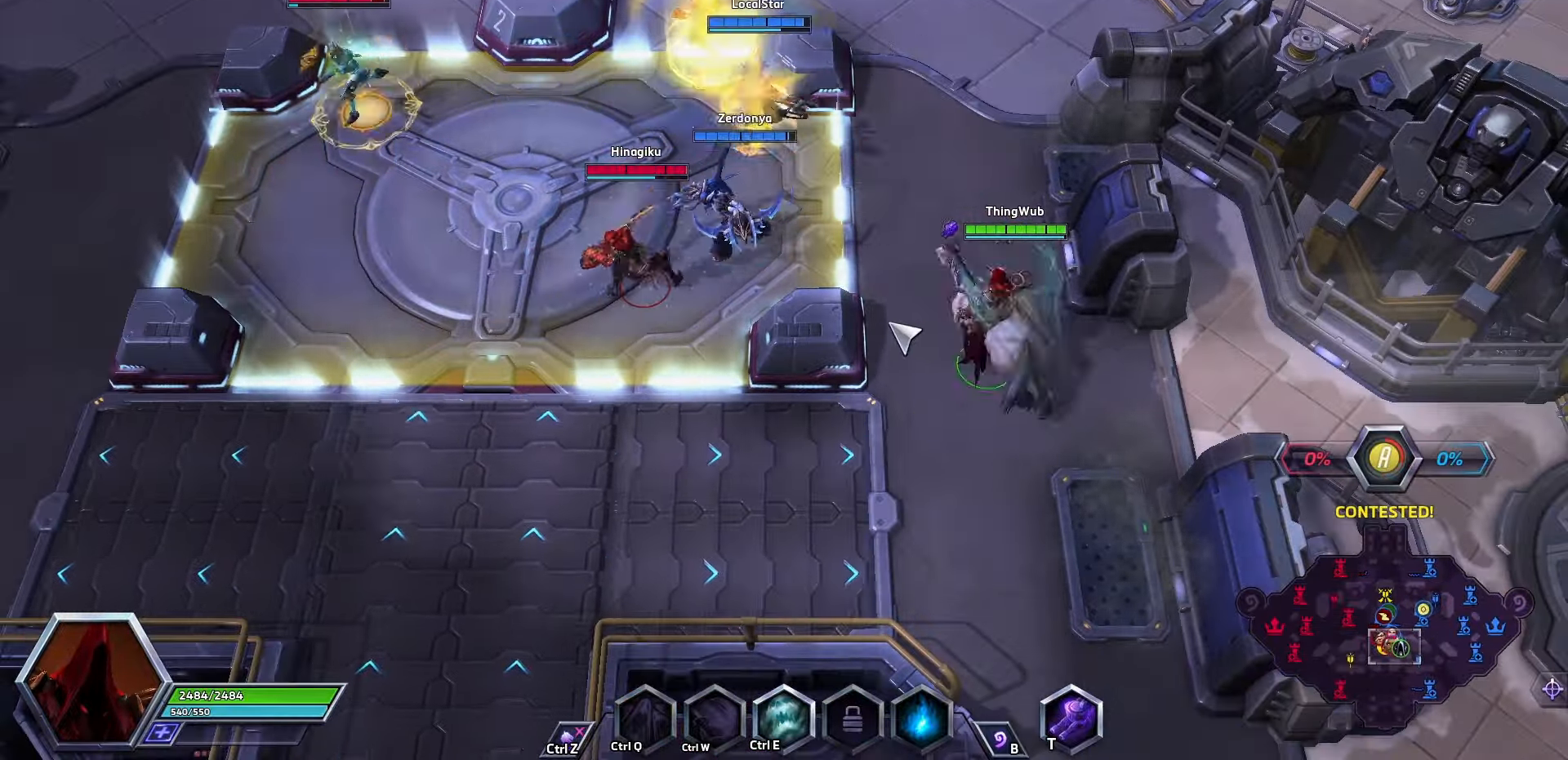
{"keys": [], "events": []}
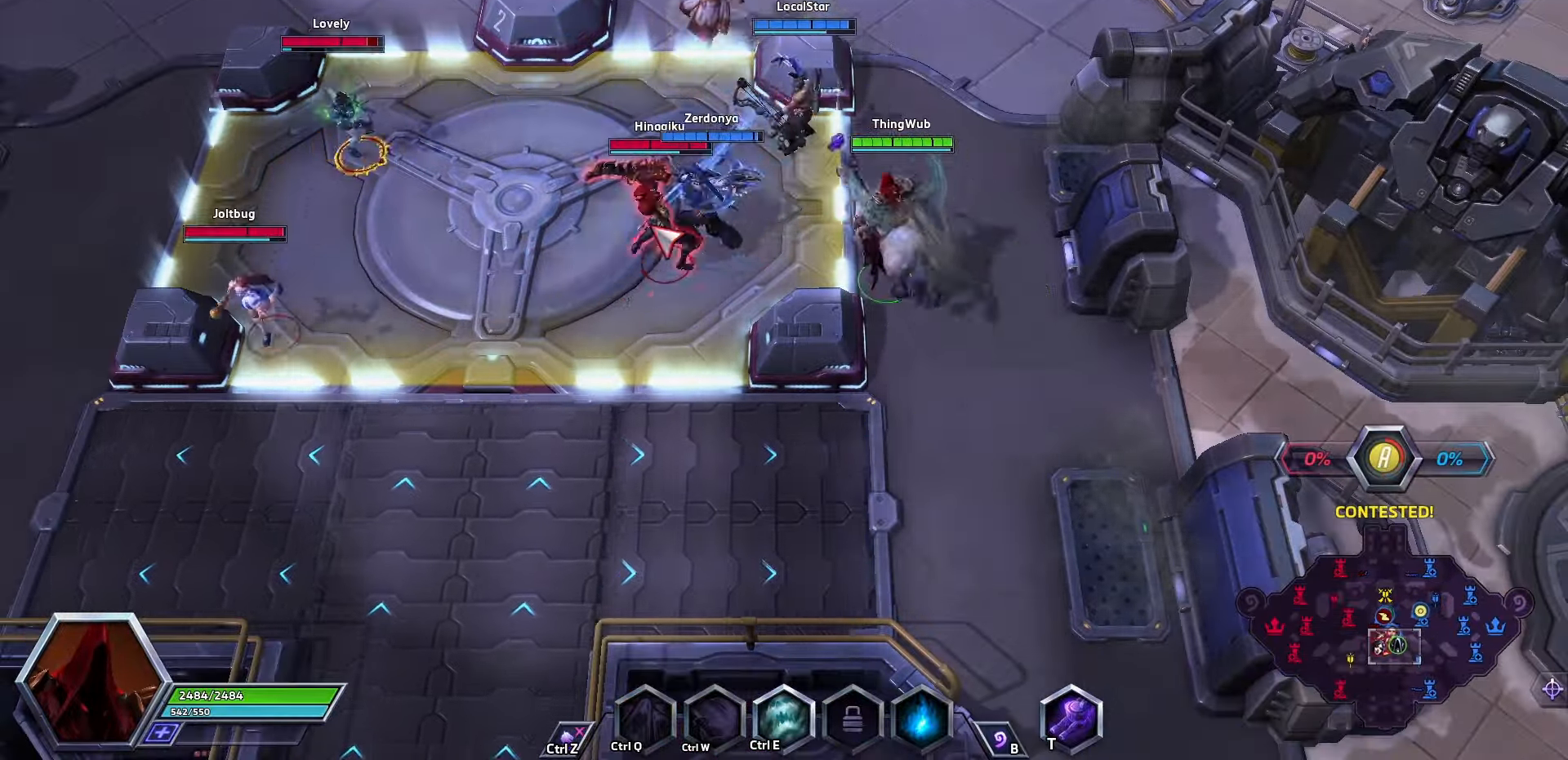
{"keys": [], "events": [[100, "a", "down"], [200, "a", "up"], [233, "a", "down"], [333, "a", "up"], [400, "a", "down"], [500, "a", "up"]]}
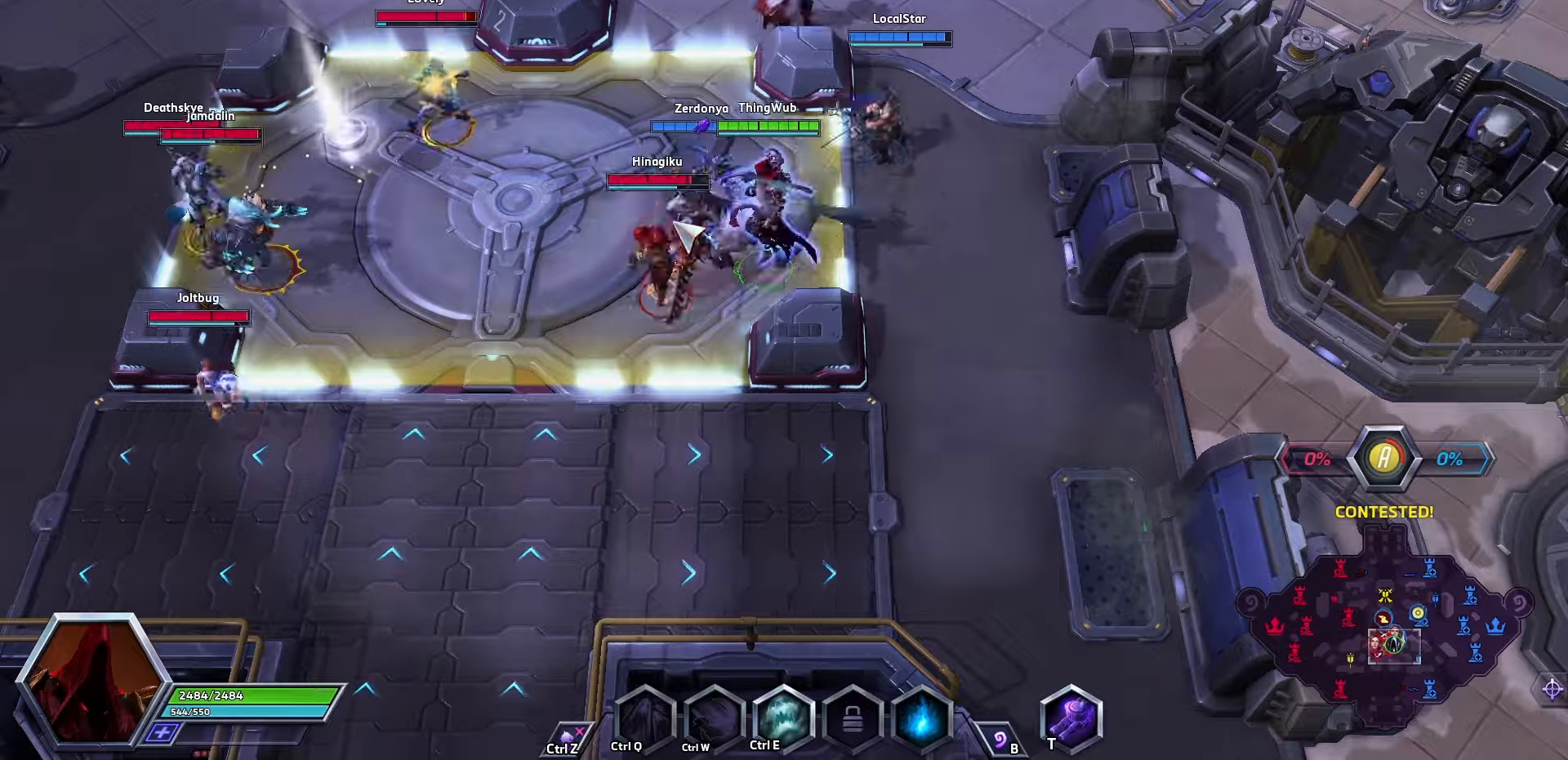
{"keys": [], "events": [[167, "q", "down"], [200, "q", "up"], [267, "q", "down"], [367, "q", "up"]]}
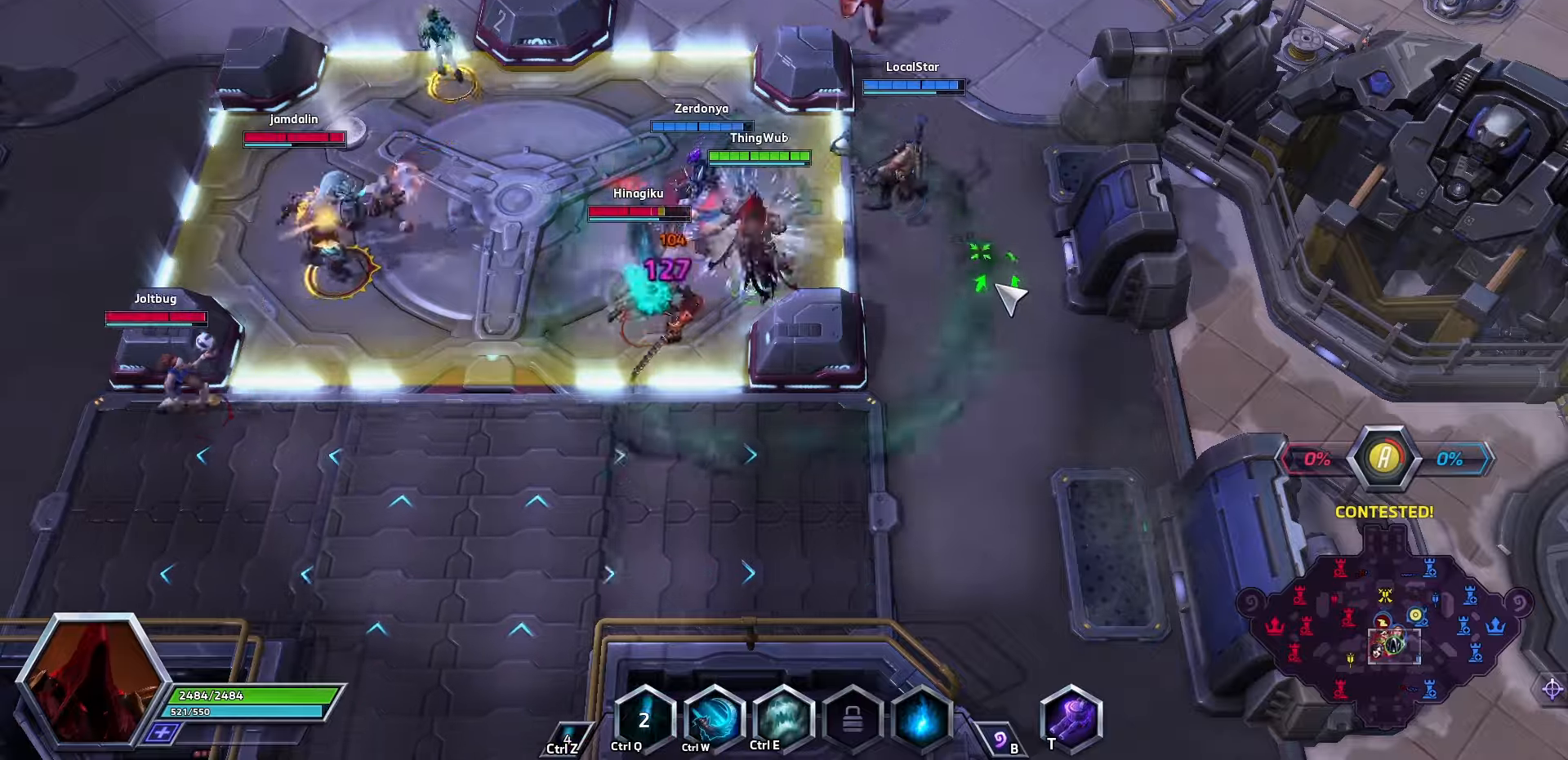
{"keys": [], "events": [[367, "e", "down"], [400, "e", "up"]]}
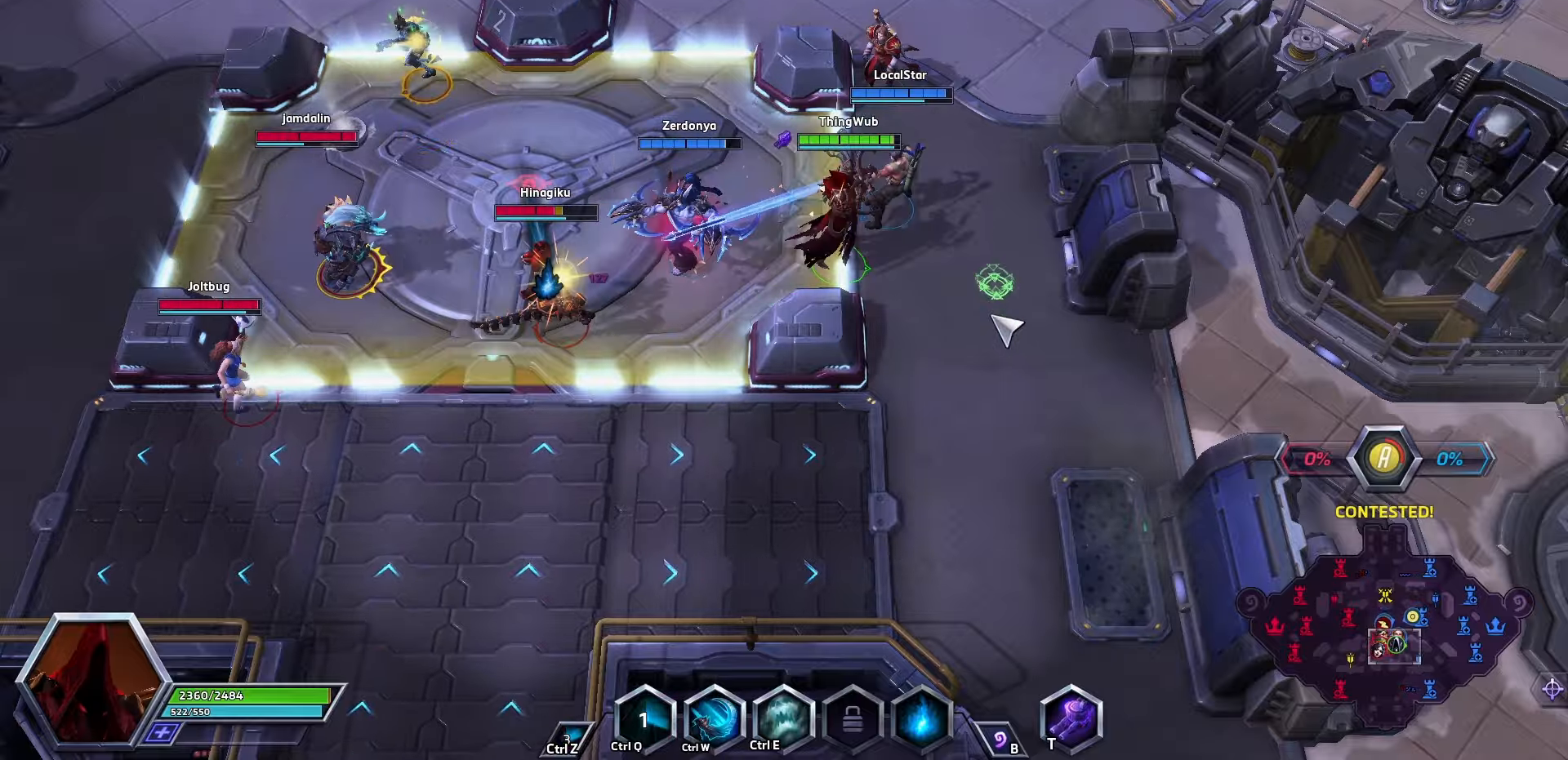
{"keys": [], "events": []}
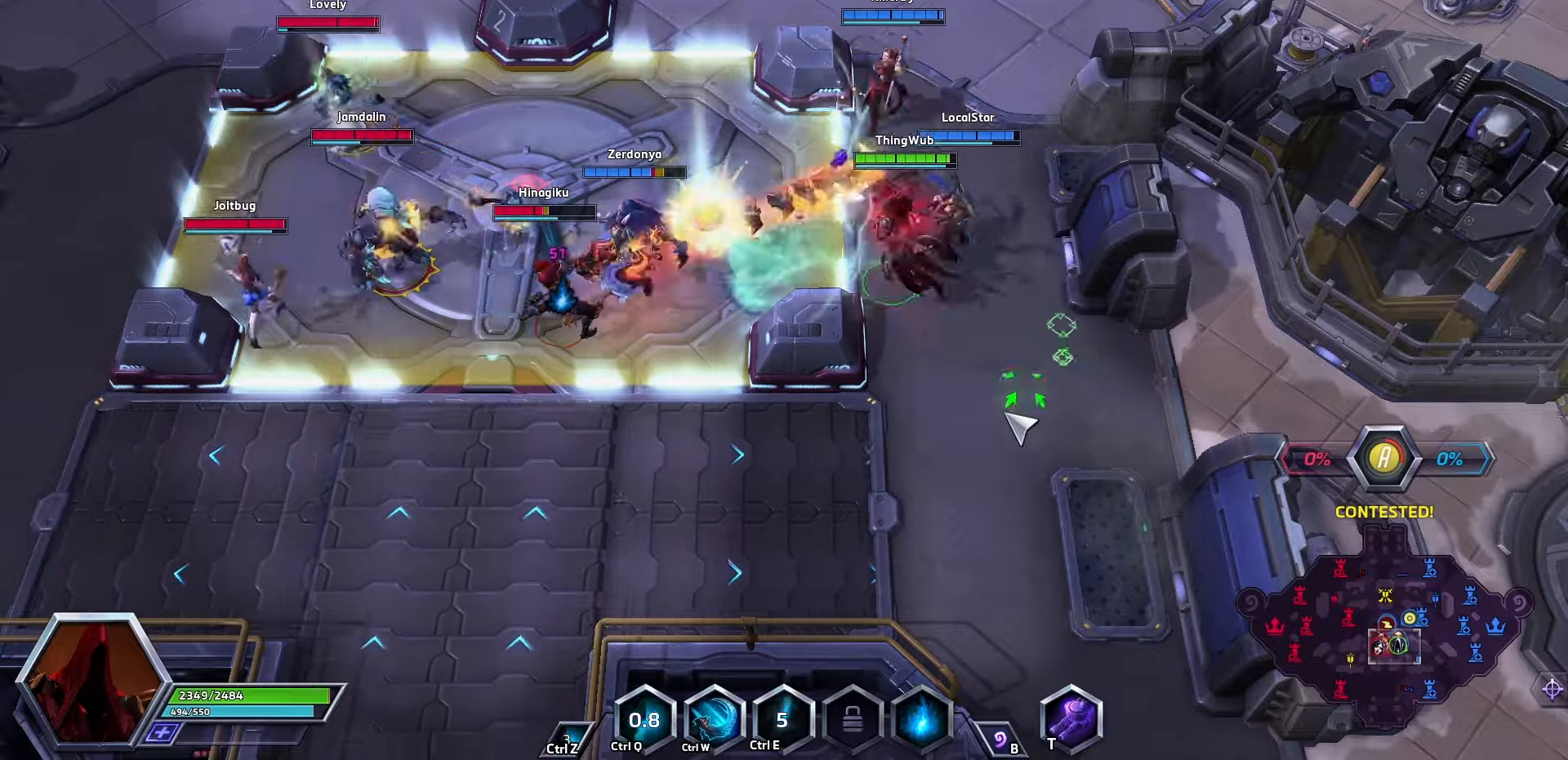
{"keys": [], "events": []}
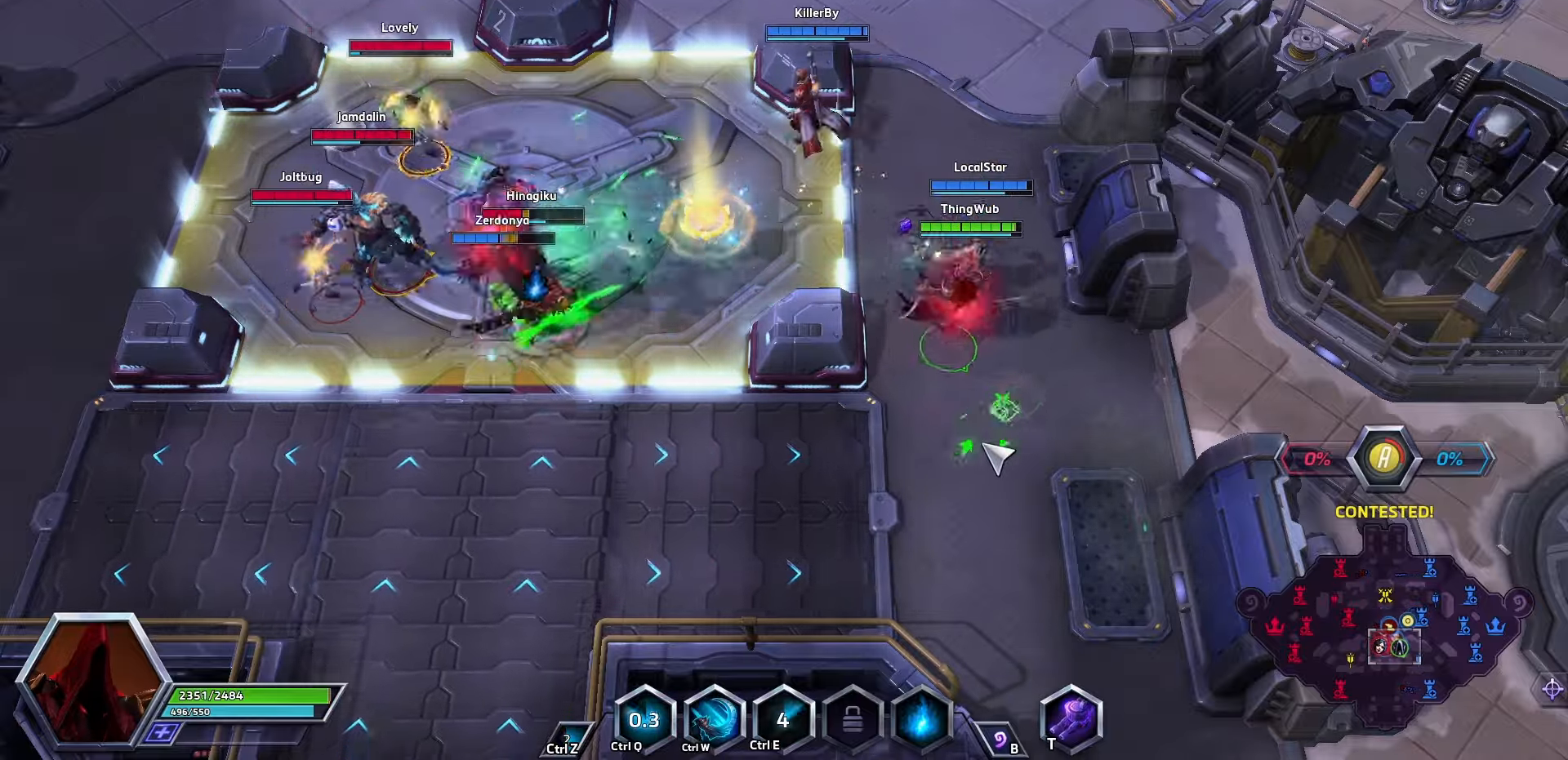
{"keys": [], "events": []}
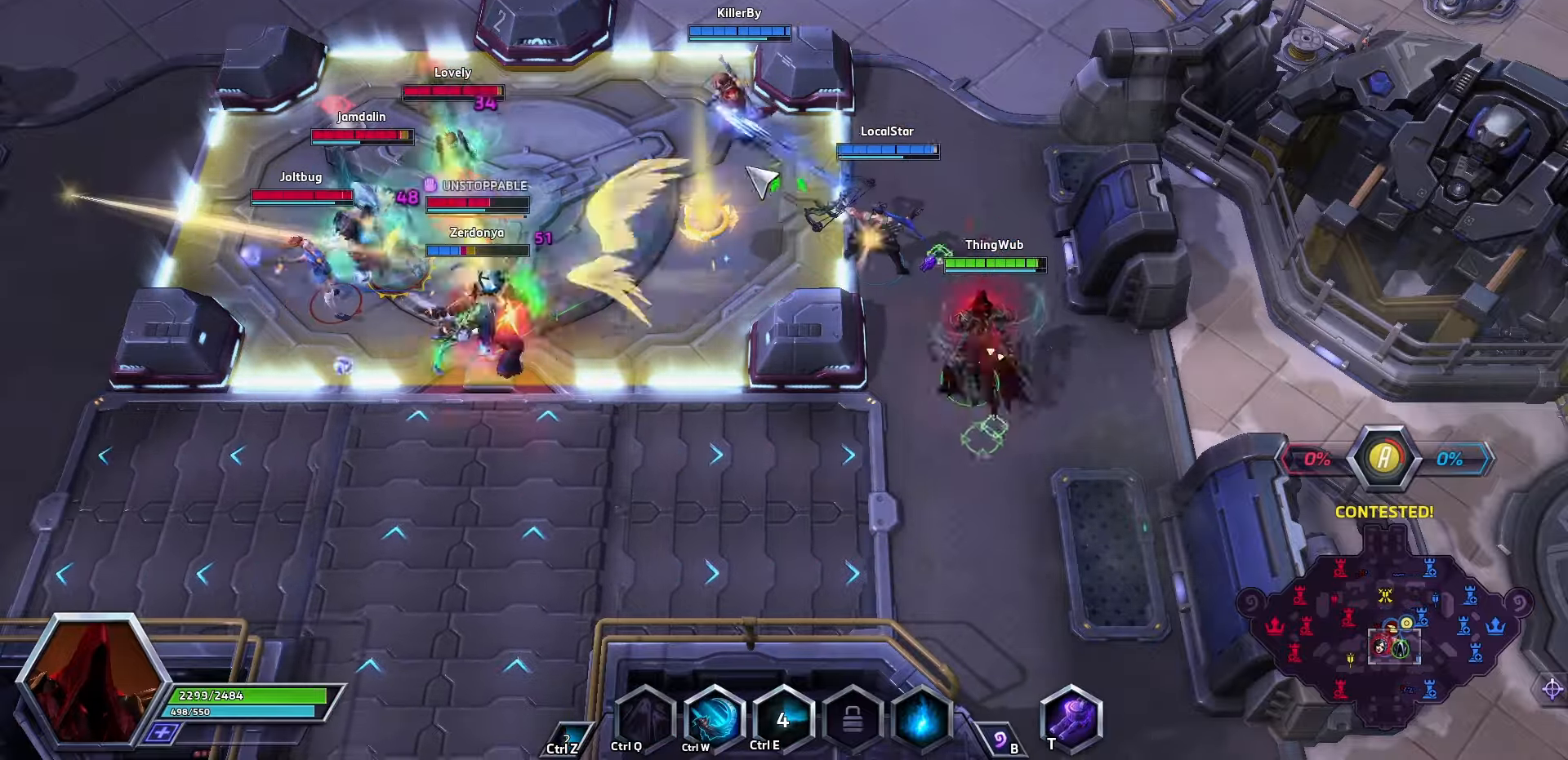
{"keys": [], "events": []}
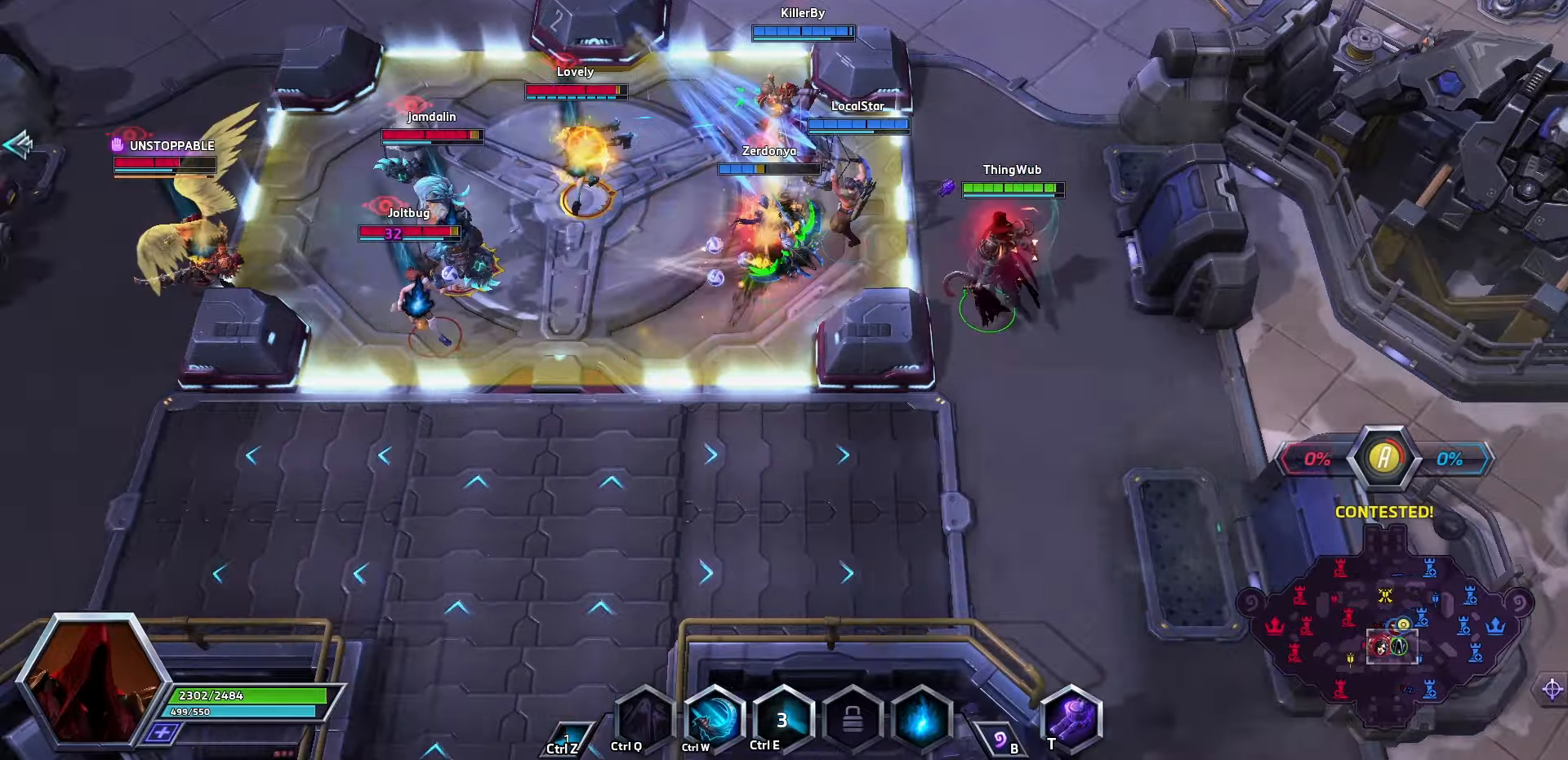
{"keys": [], "events": []}
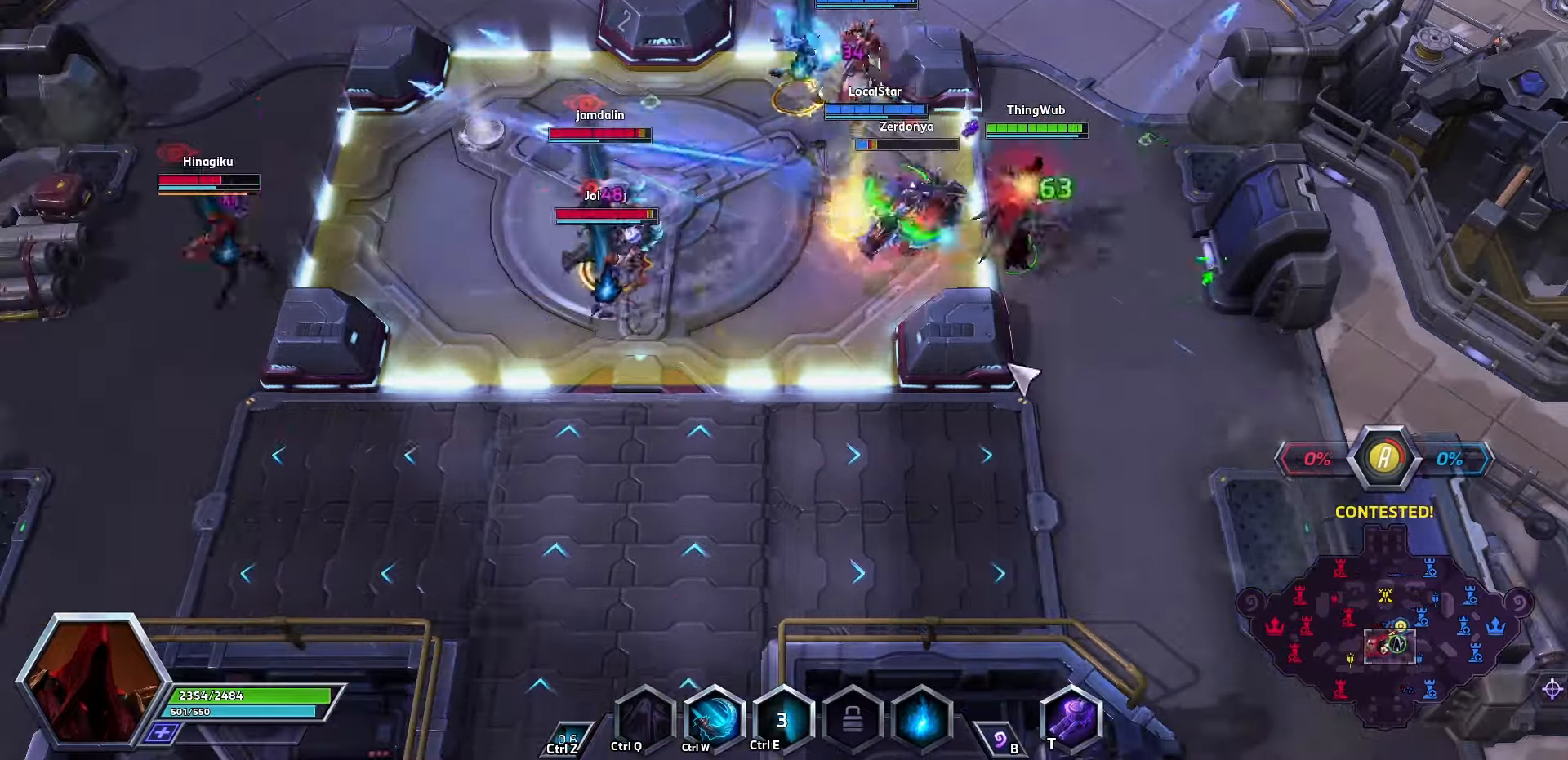
{"keys": [], "events": []}
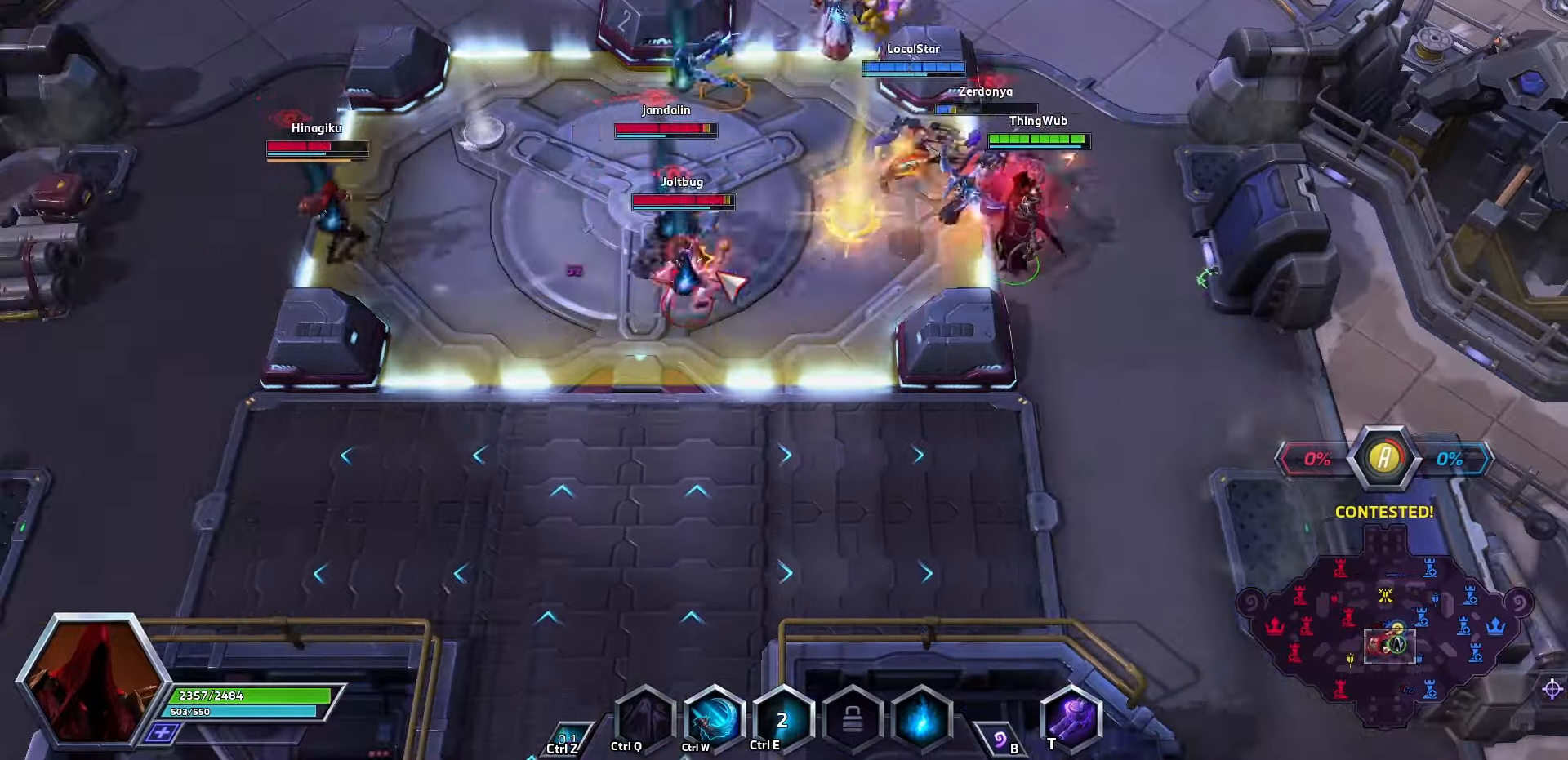
{"keys": ["q"], "events": [[67, "w", "down"], [233, "w", "up"], [400, "q", "down"]]}
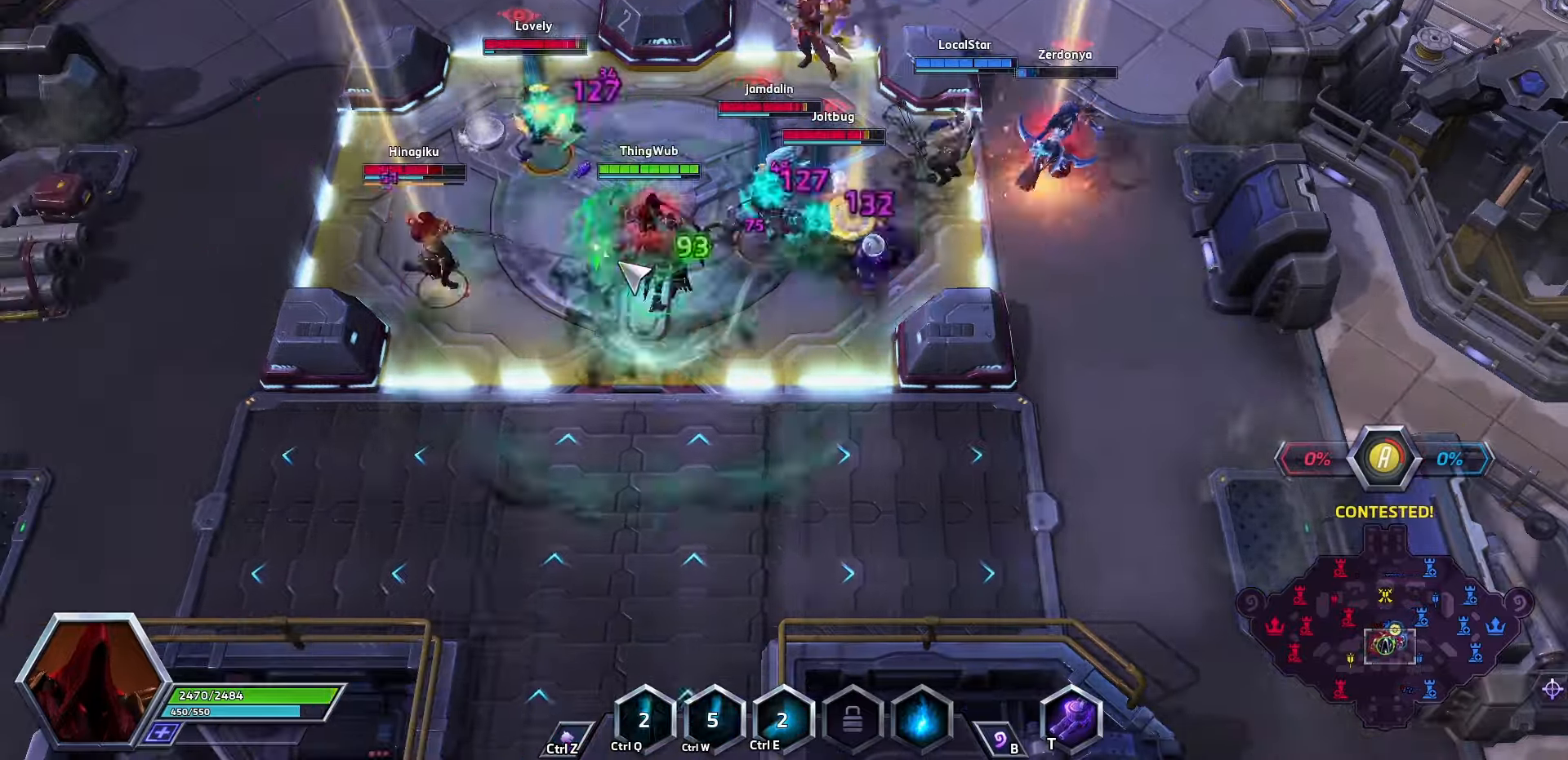
{"keys": [], "events": [[33, "q", "up"], [33, "t", "down"], [267, "t", "up"]]}
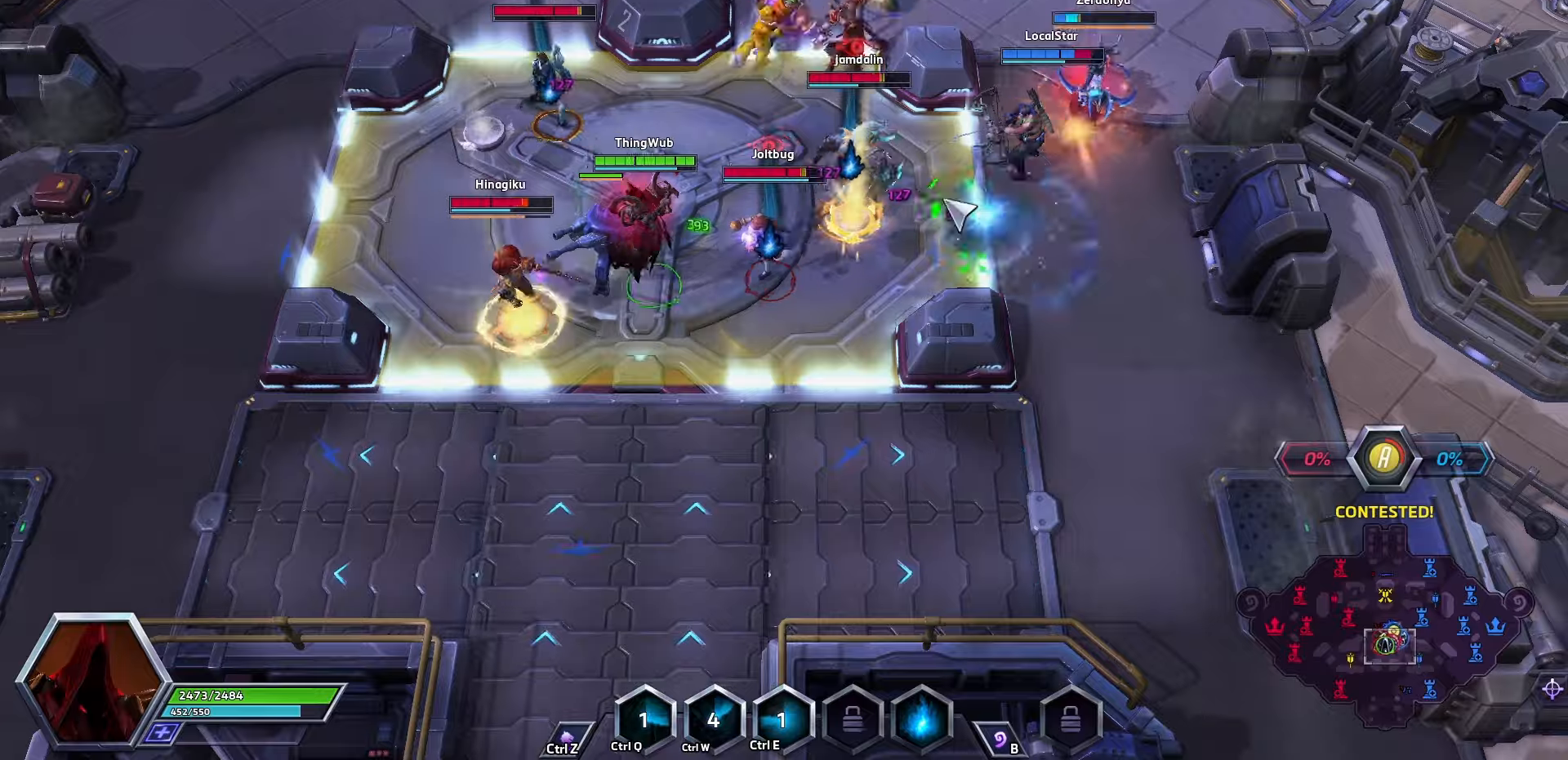
{"keys": ["space"], "events": [[234, "a", "down"], [467, "a", "up"], [467, "space", "down"]]}
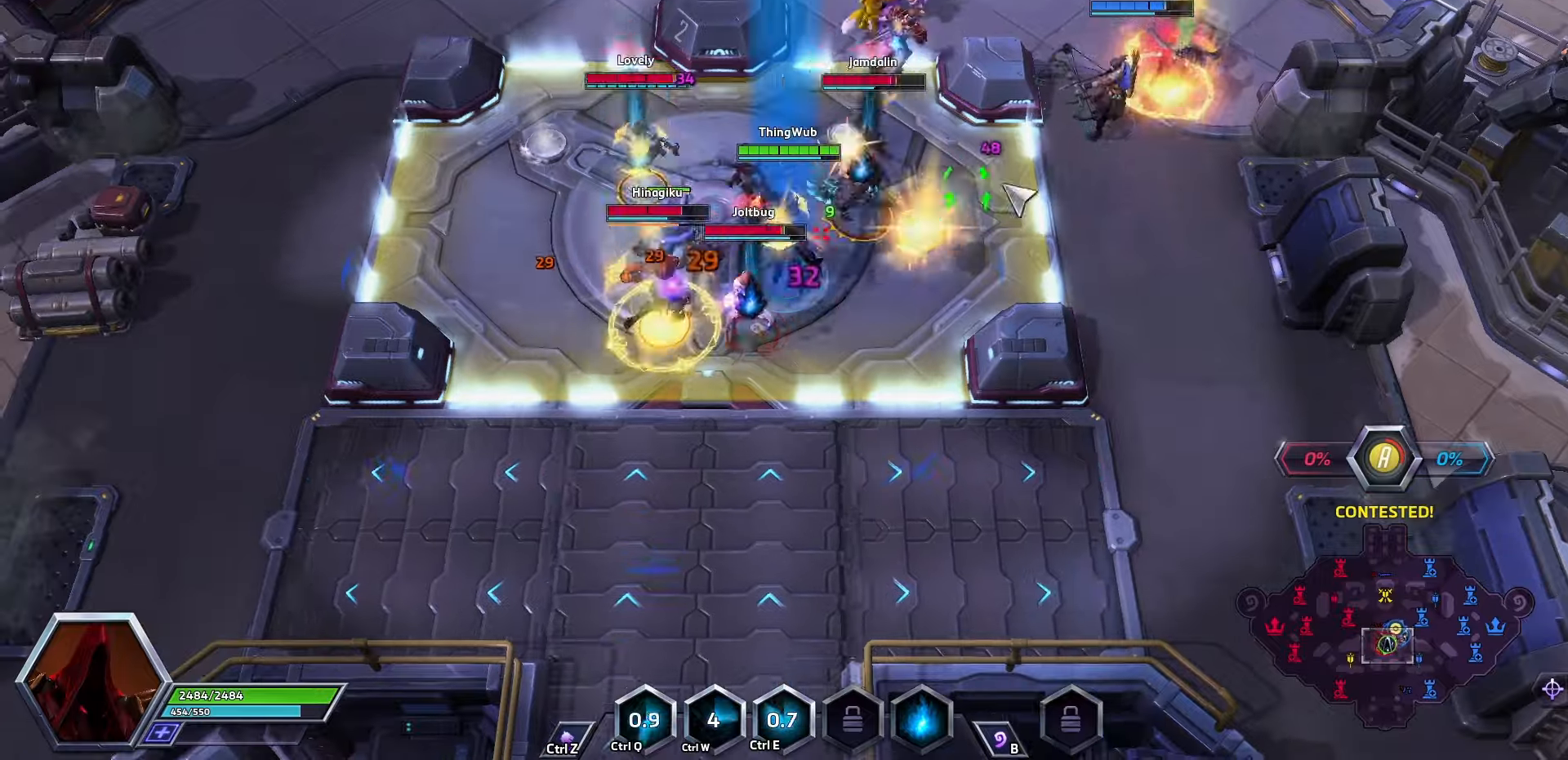
{"keys": ["q", "space"], "events": [[200, "q", "down"], [300, "q", "up"], [334, "q", "down"]]}
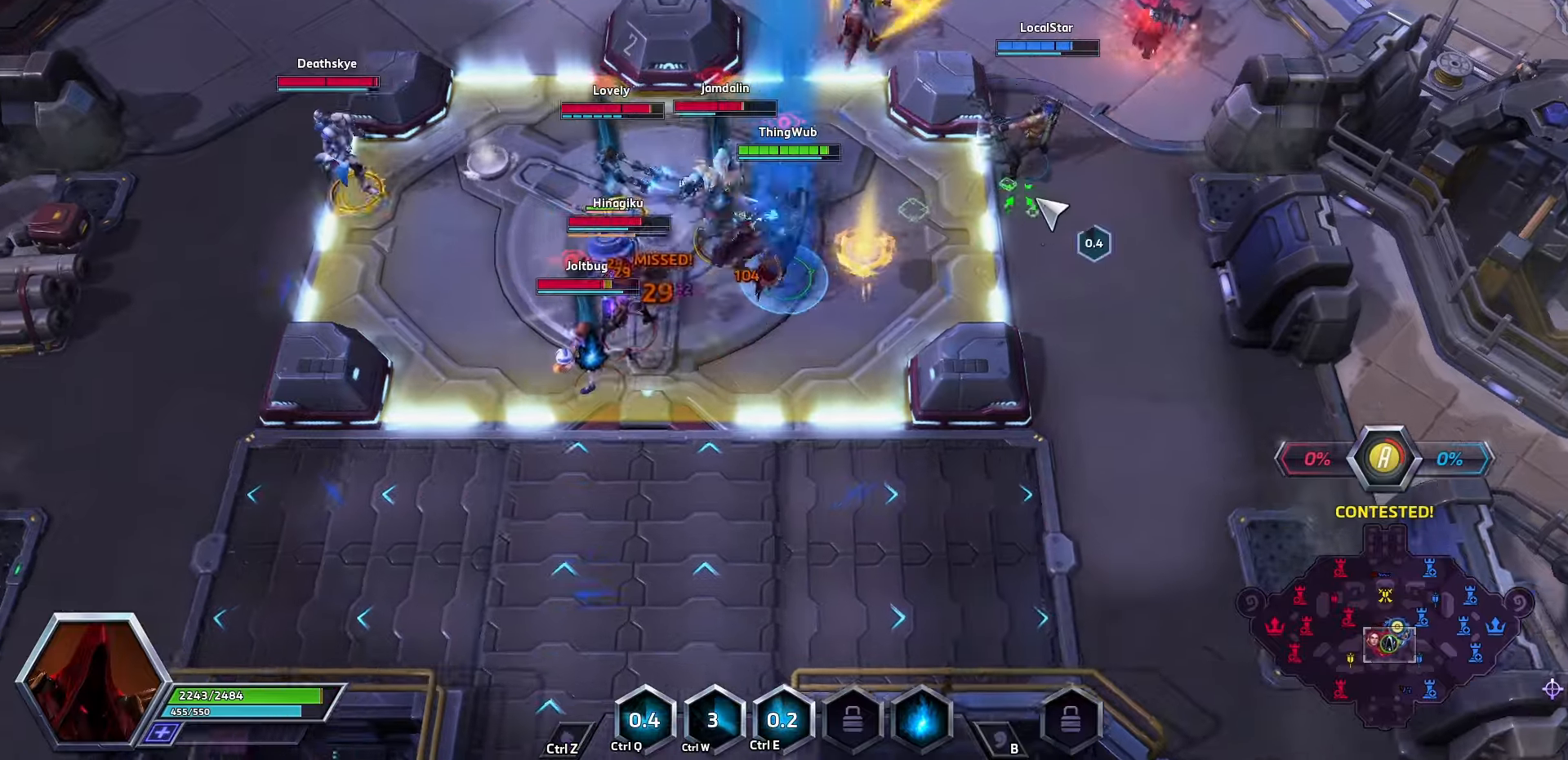
{"keys": ["e"], "events": [[67, "space", "up"], [100, "q", "up"], [267, "q", "down"], [500, "e", "down"], [500, "q", "up"]]}
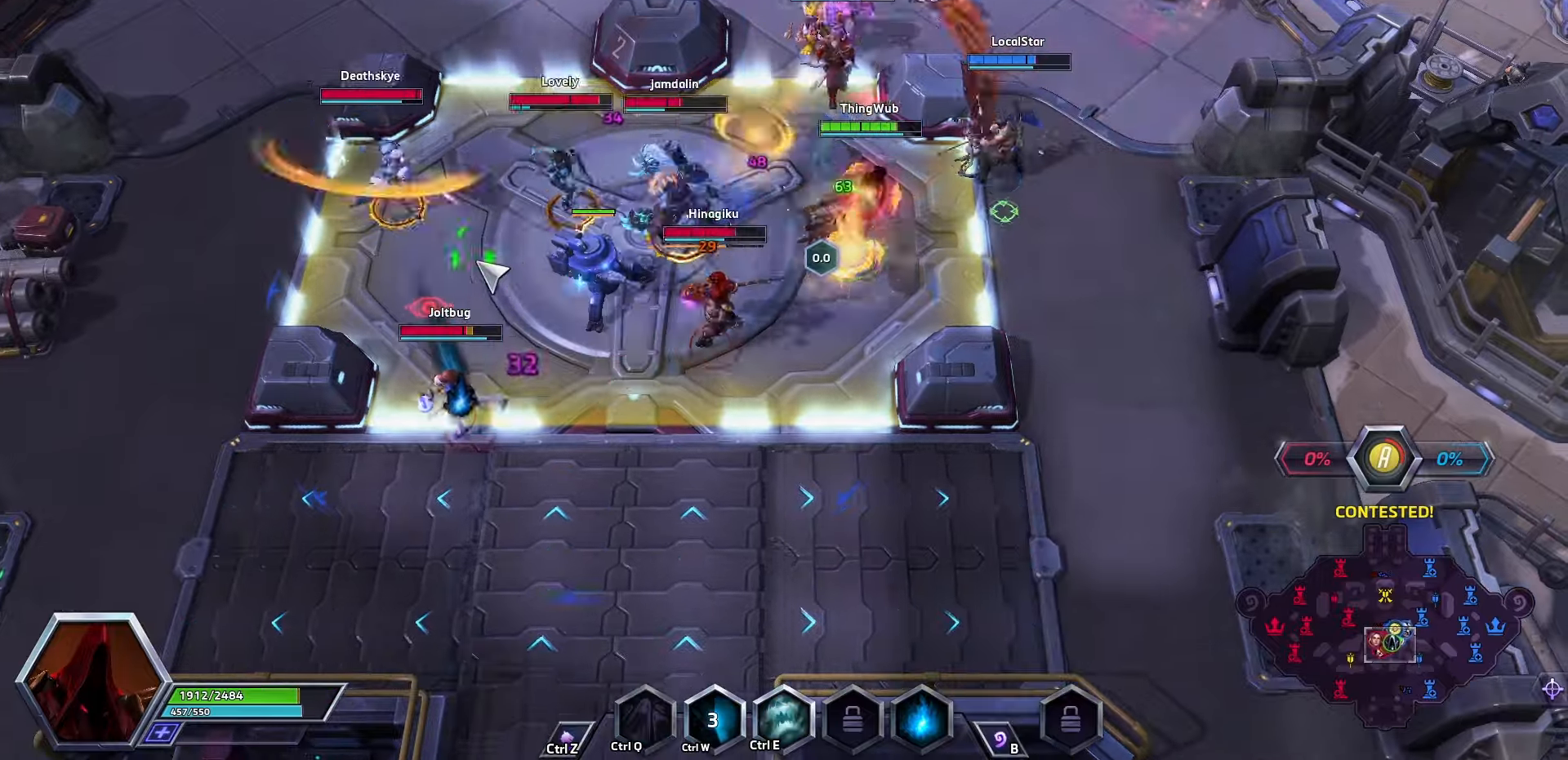
{"keys": ["space"], "events": [[100, "e", "up"], [134, "e", "down"], [434, "e", "up"], [467, "space", "down"]]}
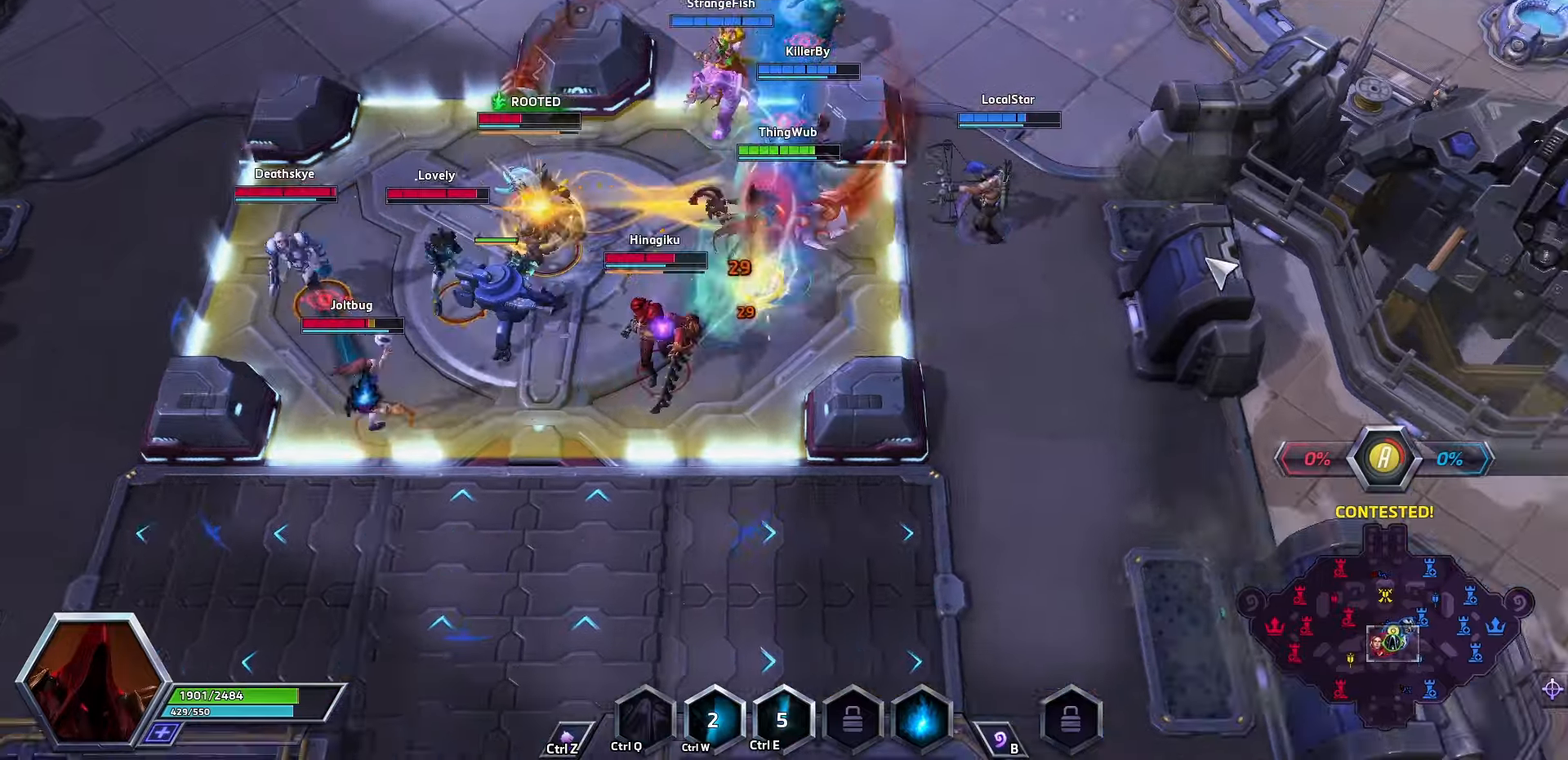
{"keys": [], "events": [[100, "space", "up"]]}
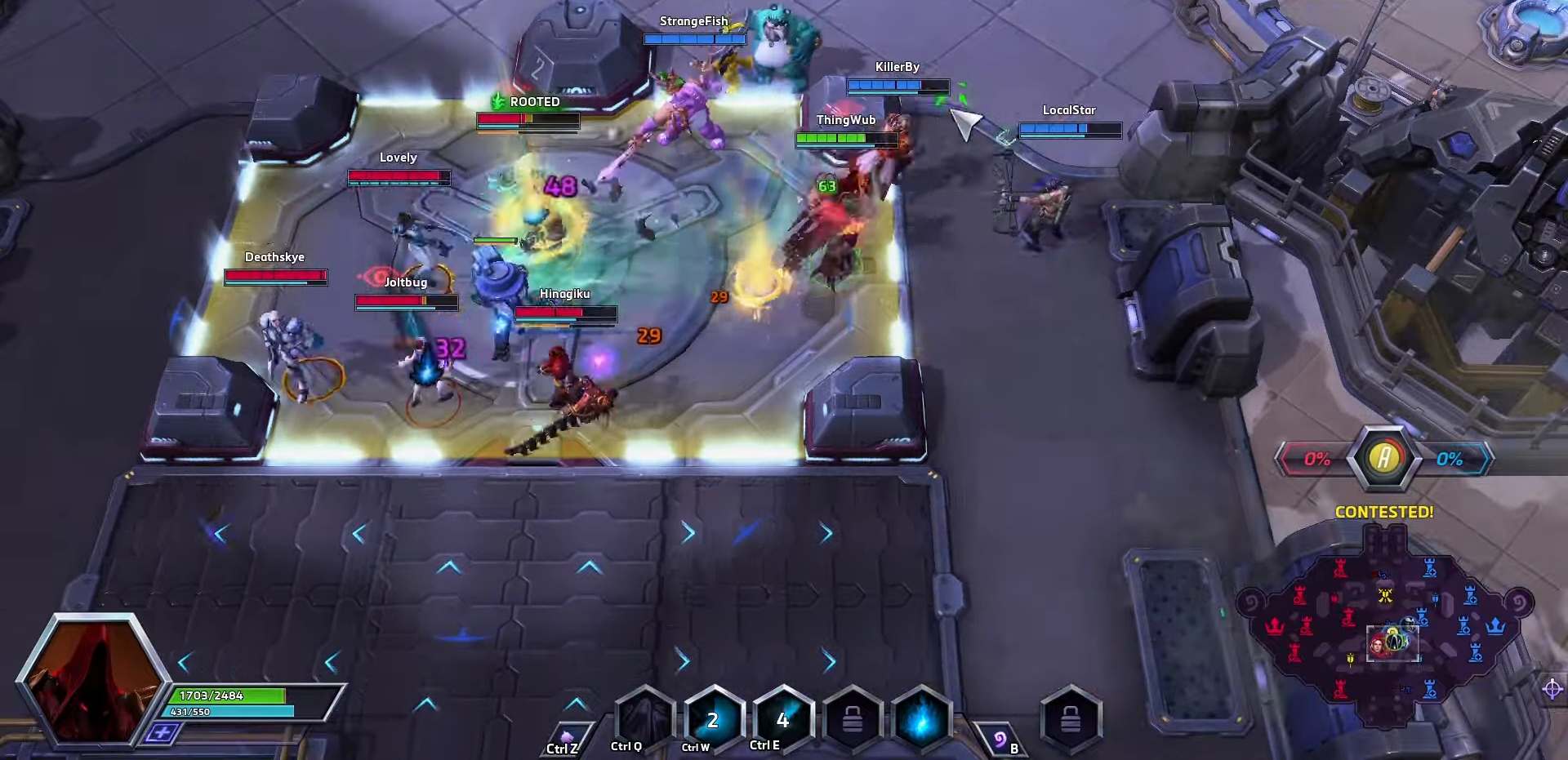
{"keys": [], "events": []}